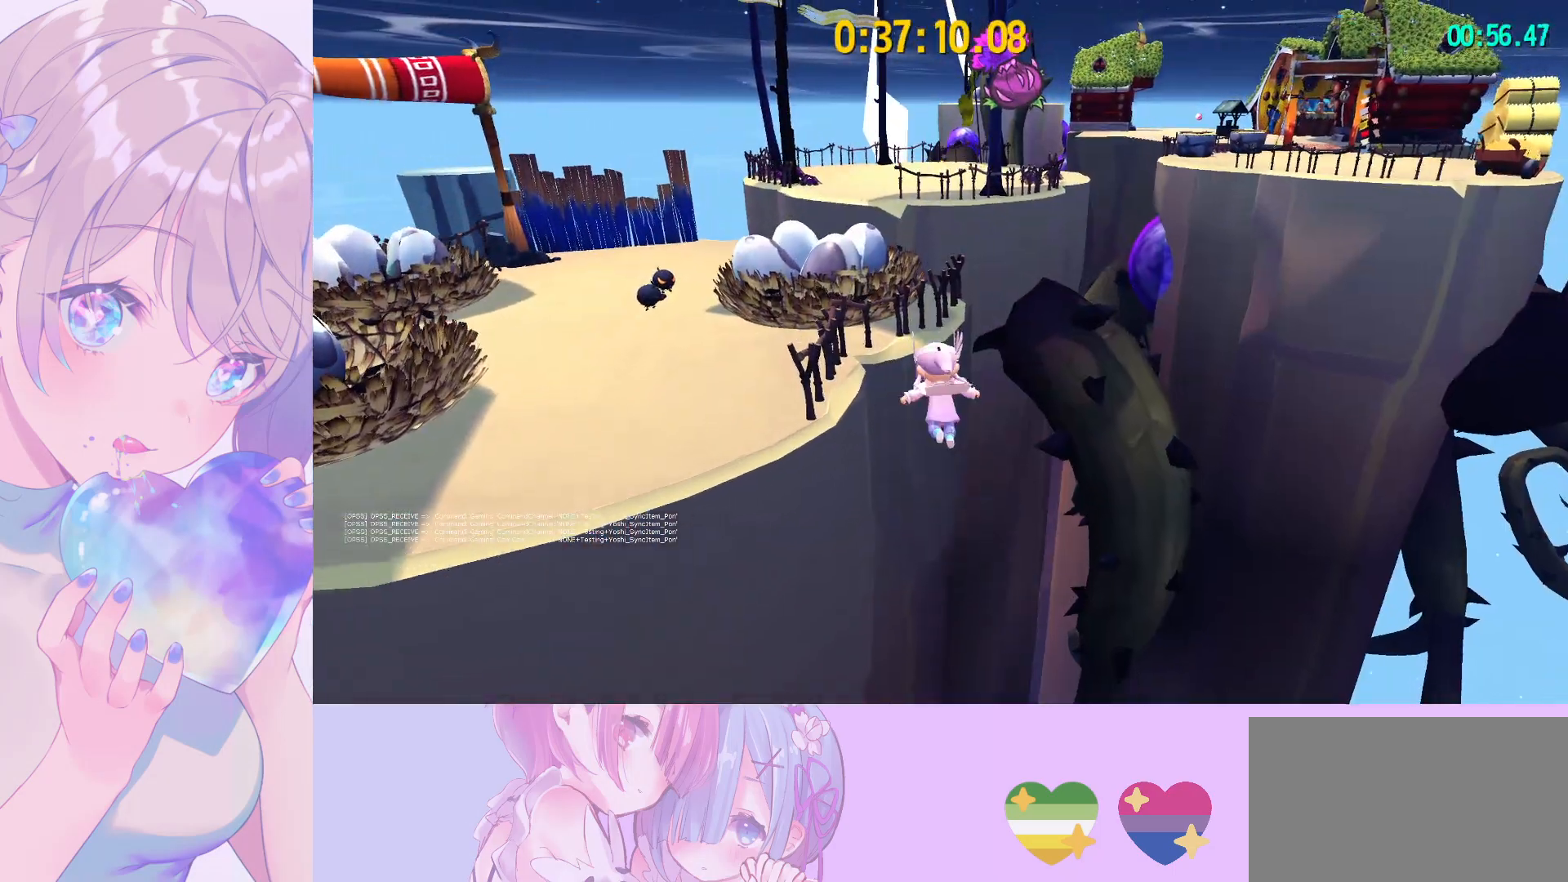
Gameplay with keyboard and mouse; each line is a JSON object with the keys and mouse buttons held at the frame after it. "events" lists presses ("down") and releases ("up") of "a", "alt", "c", "caps_lock", "ctrl", "d", "e", "f", "g", "q", "r", "s", "shift", "space", "t", "tab", "v", "w", "x", "z", "mouse_left", "mouse_wheel" and "mouse_right" between this image and that frame as [ms after this image, input, new state], when the widget could be followed in between. "mouse_left", "mouse_wheel", "mouse_right" = the "left", "wheel", "right" buttons of the "mouse" list. No other keys are recorded. "wheel" means that the mouse wheel is clicked or scrolled. "mouse_move" is the direction in which the mouse moves at that frame (one of eight, or "still"), when it could be read.
{"keys": ["w"], "mouse": [], "mouse_move": "still", "events": [[283, "space", "up"], [333, "ctrl", "down"], [467, "ctrl", "up"]]}
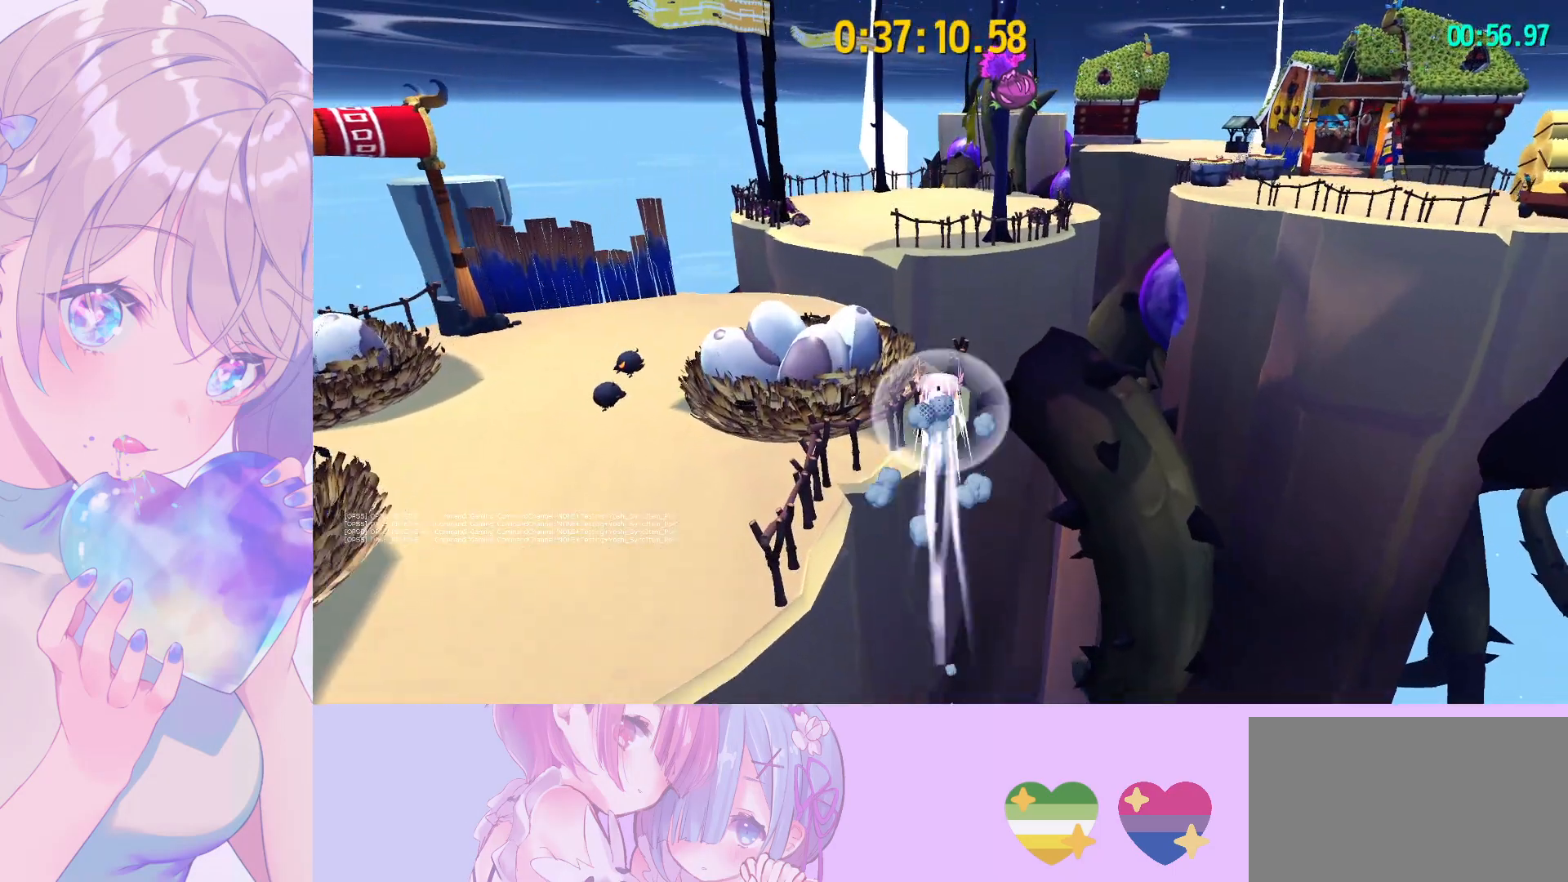
{"keys": ["w"], "mouse": [], "mouse_move": "still", "events": []}
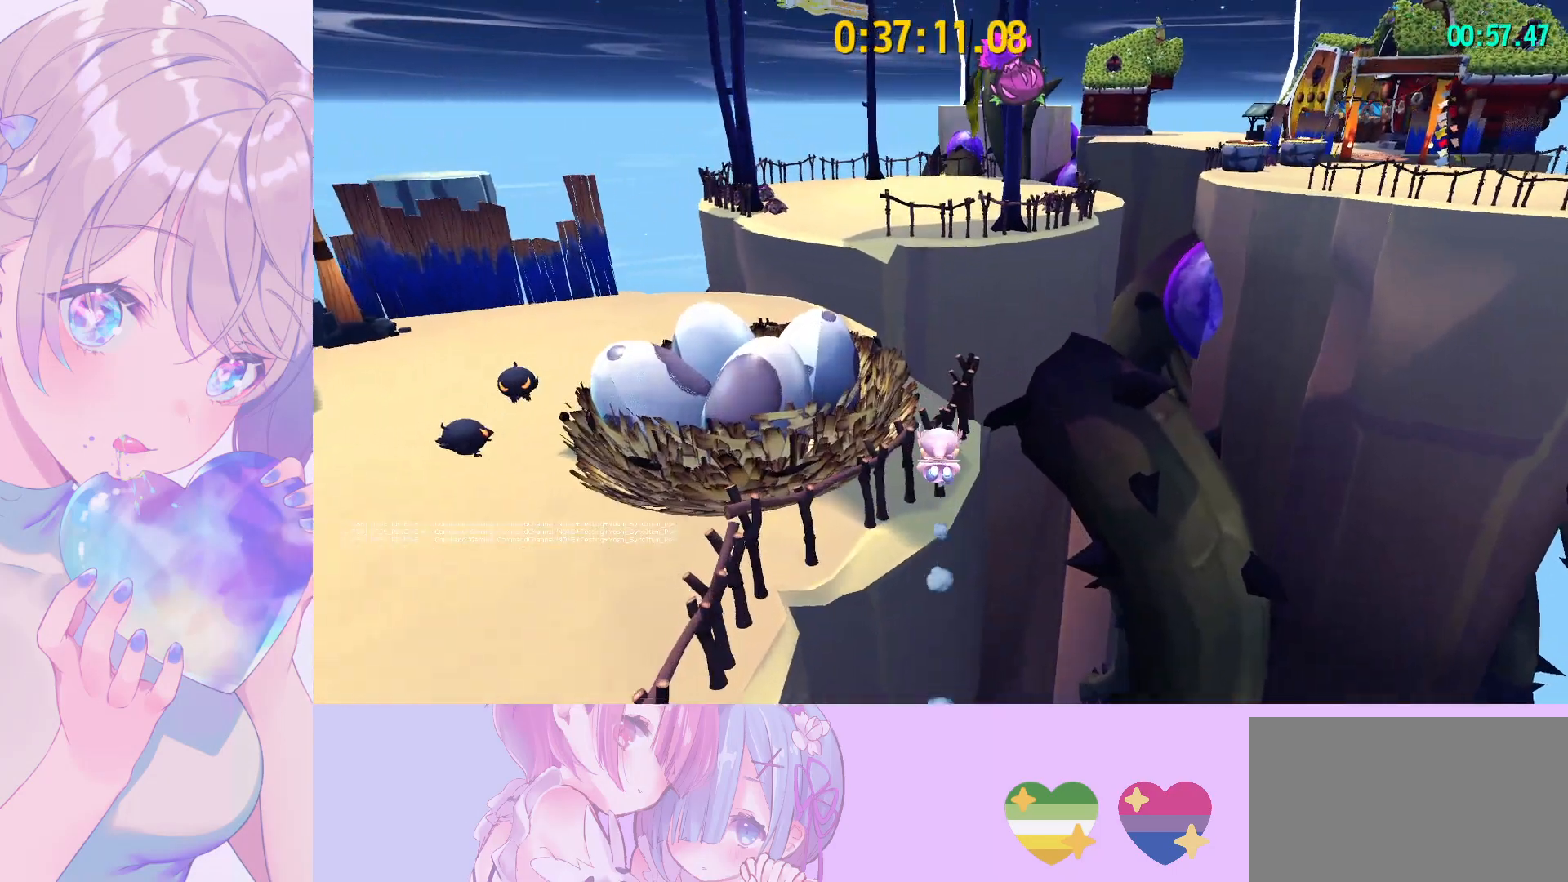
{"keys": ["shift", "w"], "mouse": [], "mouse_move": "still", "events": [[33, "space", "down"], [183, "shift", "down"], [233, "space", "up"]]}
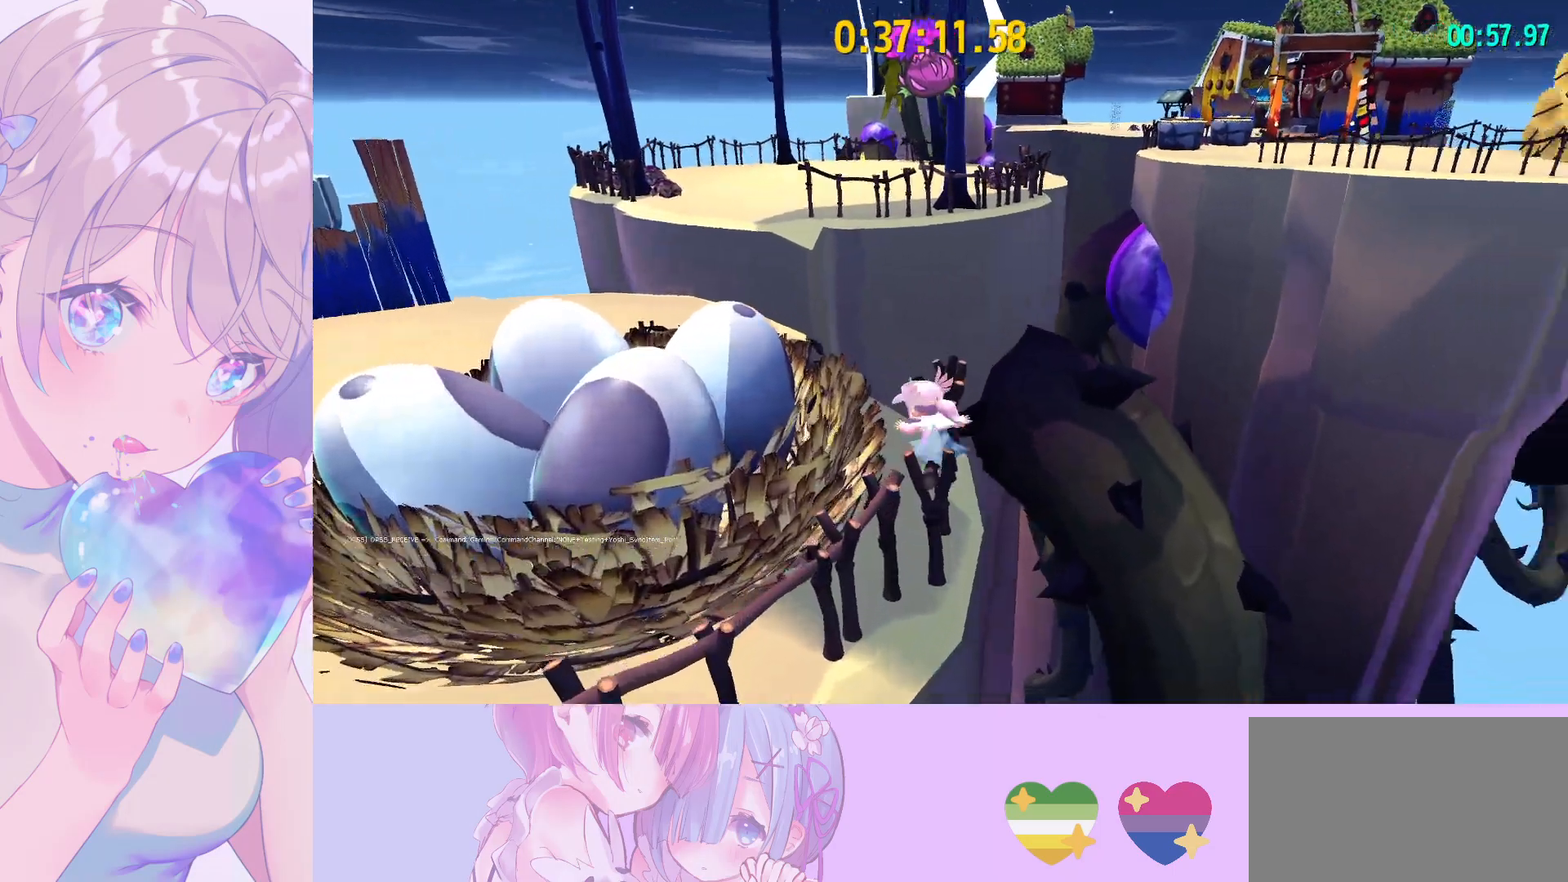
{"keys": ["shift", "w"], "mouse": [], "mouse_move": "still", "events": [[383, "space", "down"], [433, "space", "up"]]}
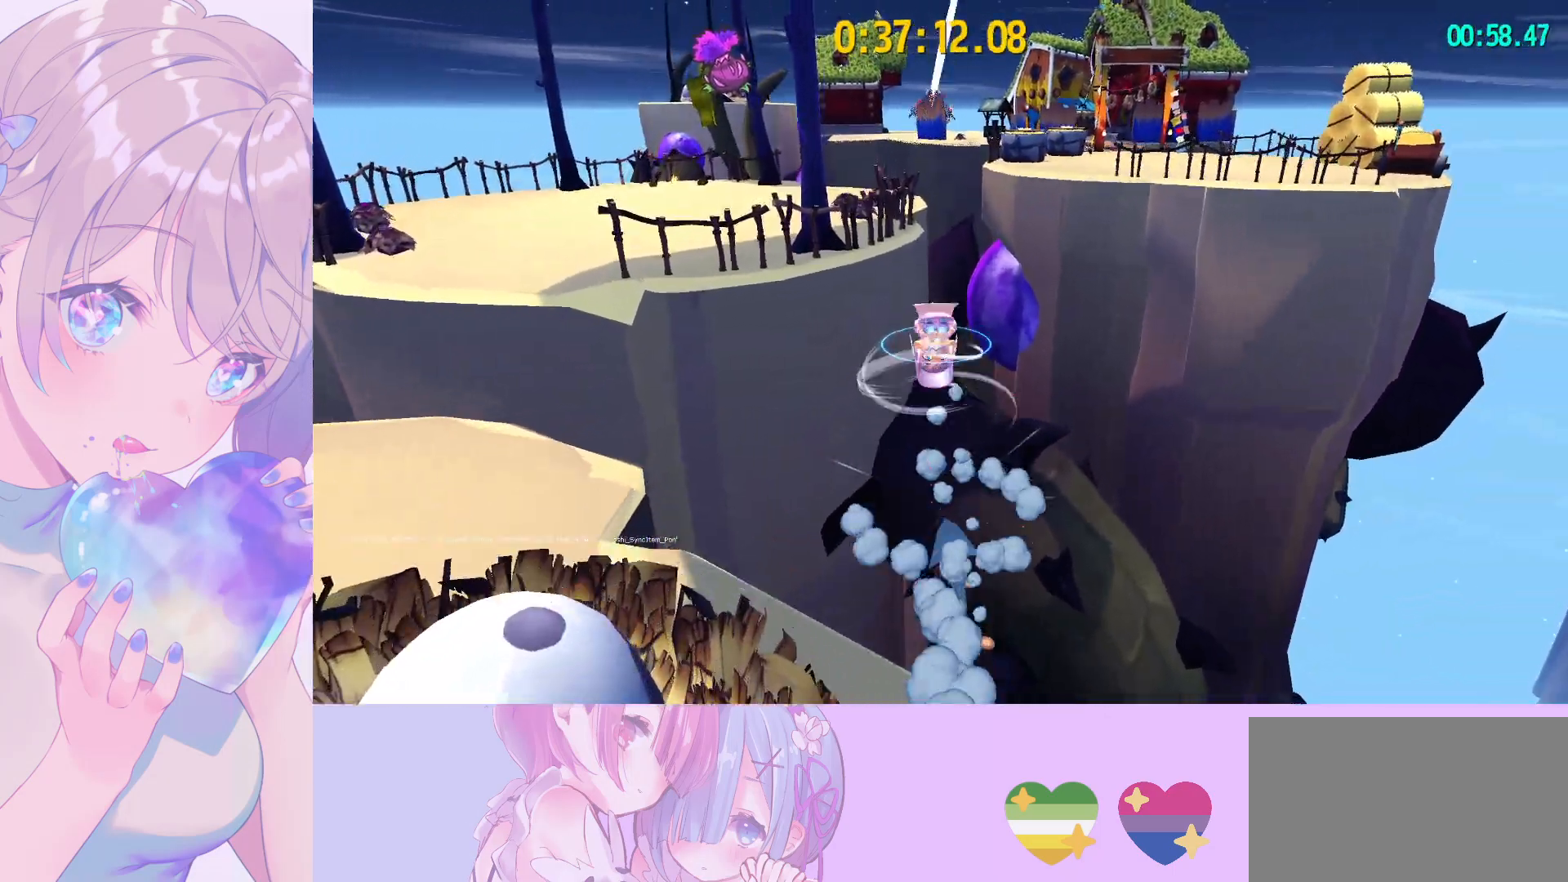
{"keys": ["w"], "mouse": [], "mouse_move": "still", "events": [[17, "space", "down"], [67, "space", "up"], [400, "shift", "up"]]}
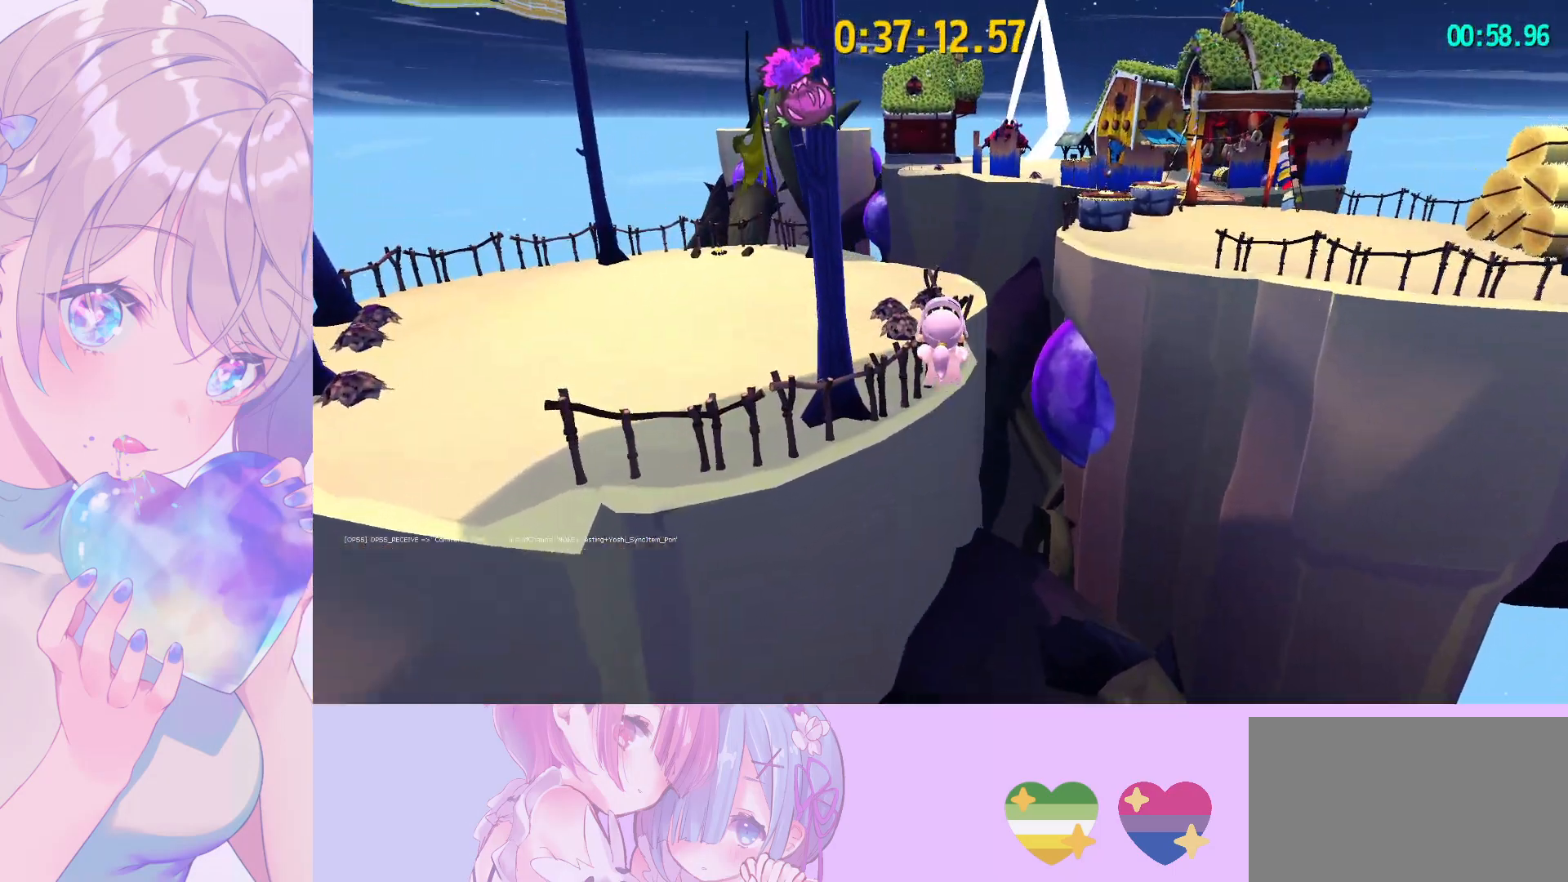
{"keys": ["w"], "mouse": [], "mouse_move": "still", "events": [[317, "ctrl", "down"], [467, "ctrl", "up"]]}
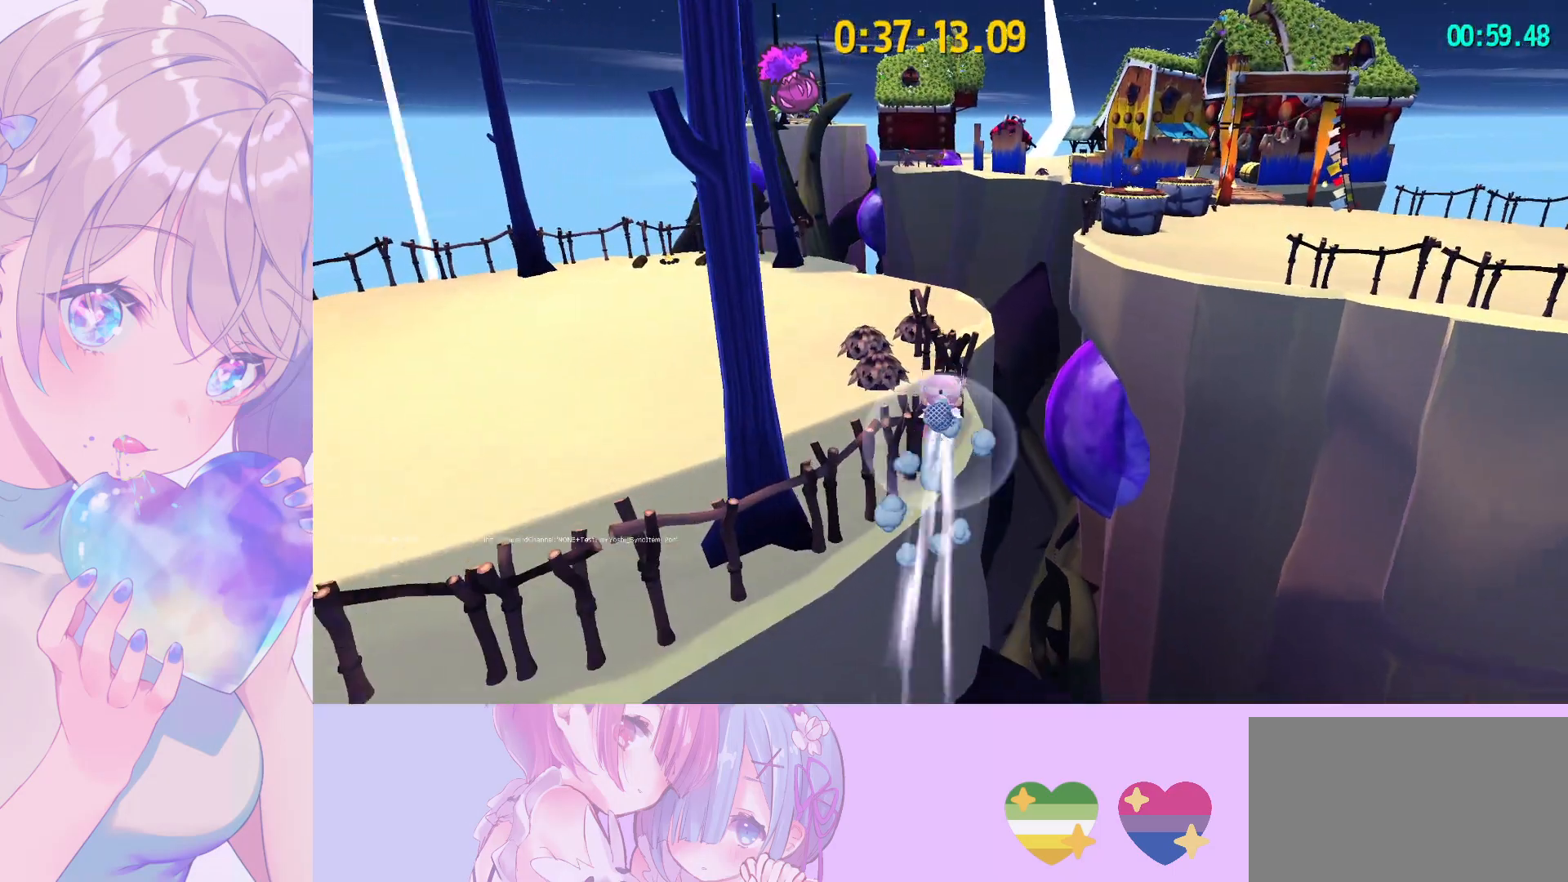
{"keys": ["d", "shift", "w"], "mouse": [], "mouse_move": "right", "events": [[50, "space", "down"], [200, "shift", "down"], [200, "space", "up"], [433, "d", "down"]]}
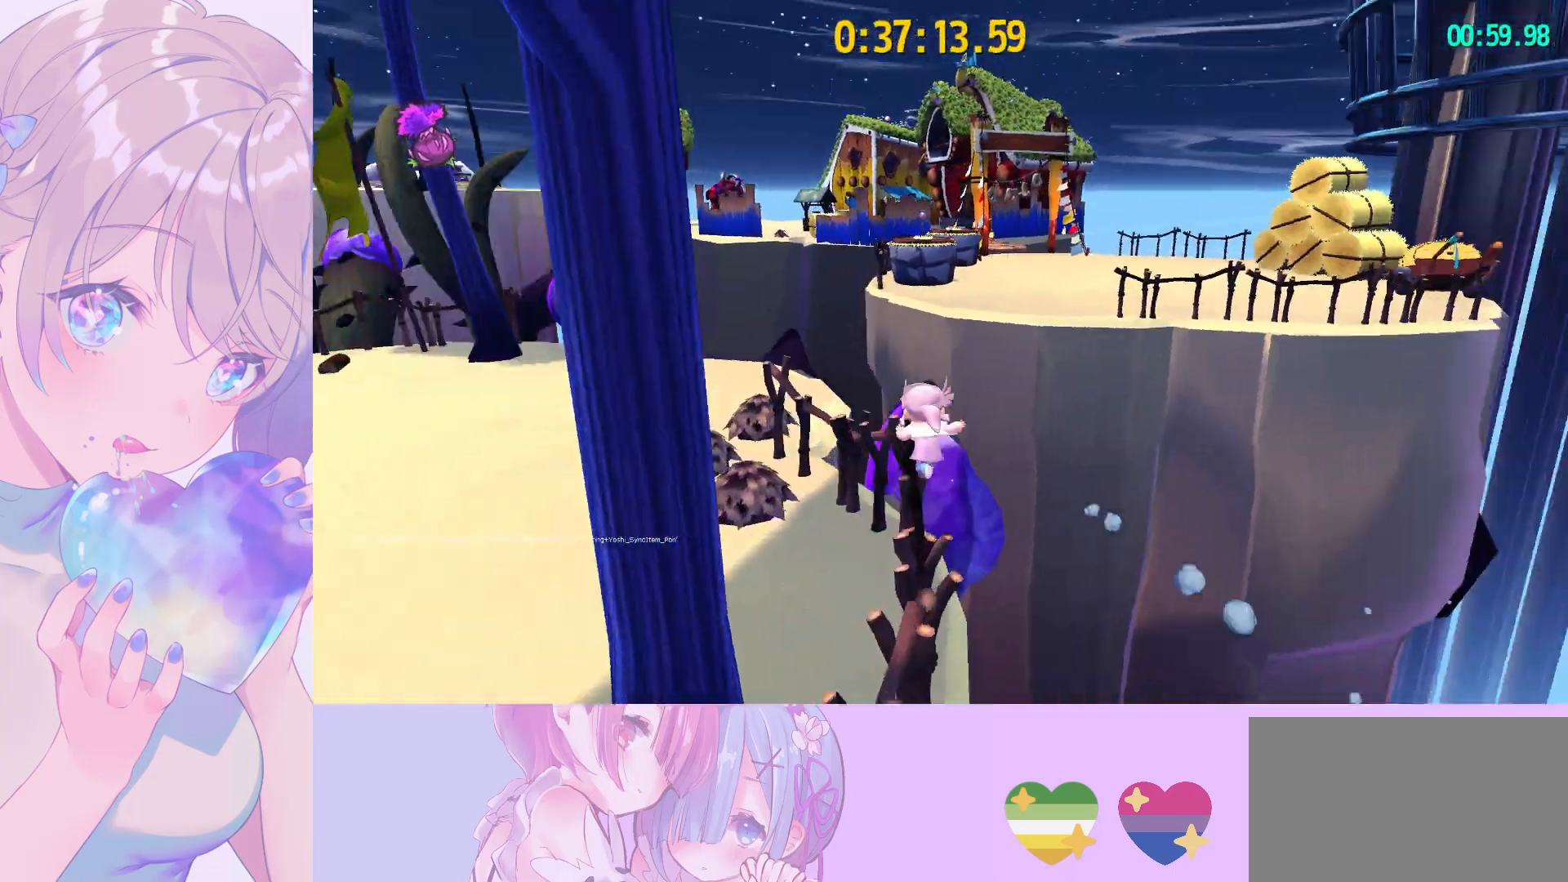
{"keys": ["w"], "mouse": [], "mouse_move": "still", "events": [[117, "d", "up"], [117, "space", "down"], [217, "space", "up"], [250, "space", "down"], [400, "space", "up"], [500, "shift", "up"]]}
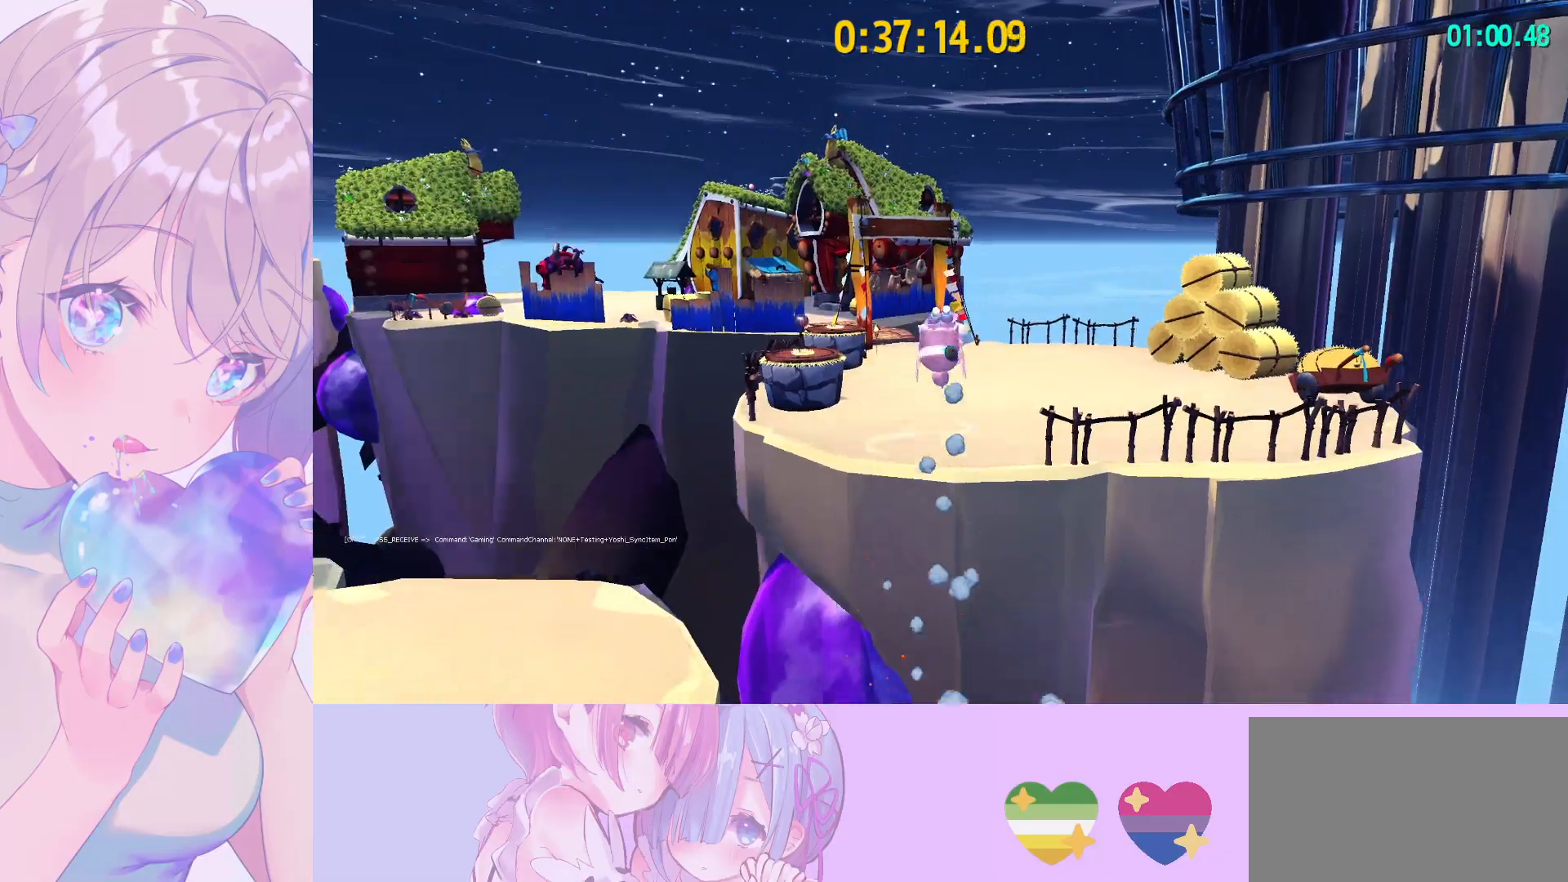
{"keys": ["w"], "mouse": [], "mouse_move": "still", "events": [[83, "ctrl", "down"], [233, "ctrl", "up"]]}
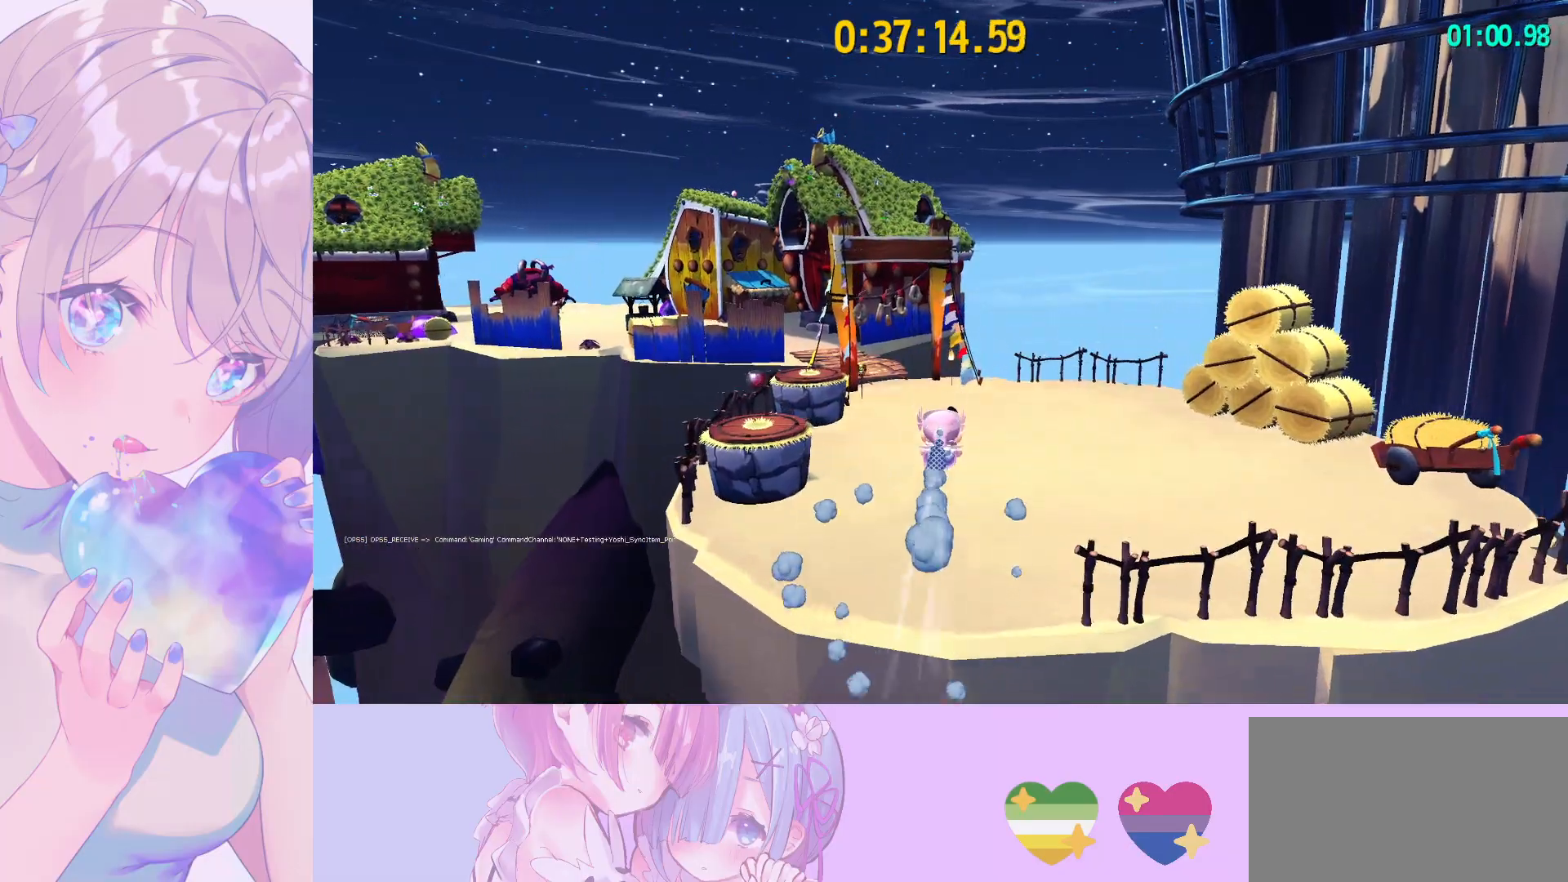
{"keys": ["w"], "mouse": [], "mouse_move": "still", "events": []}
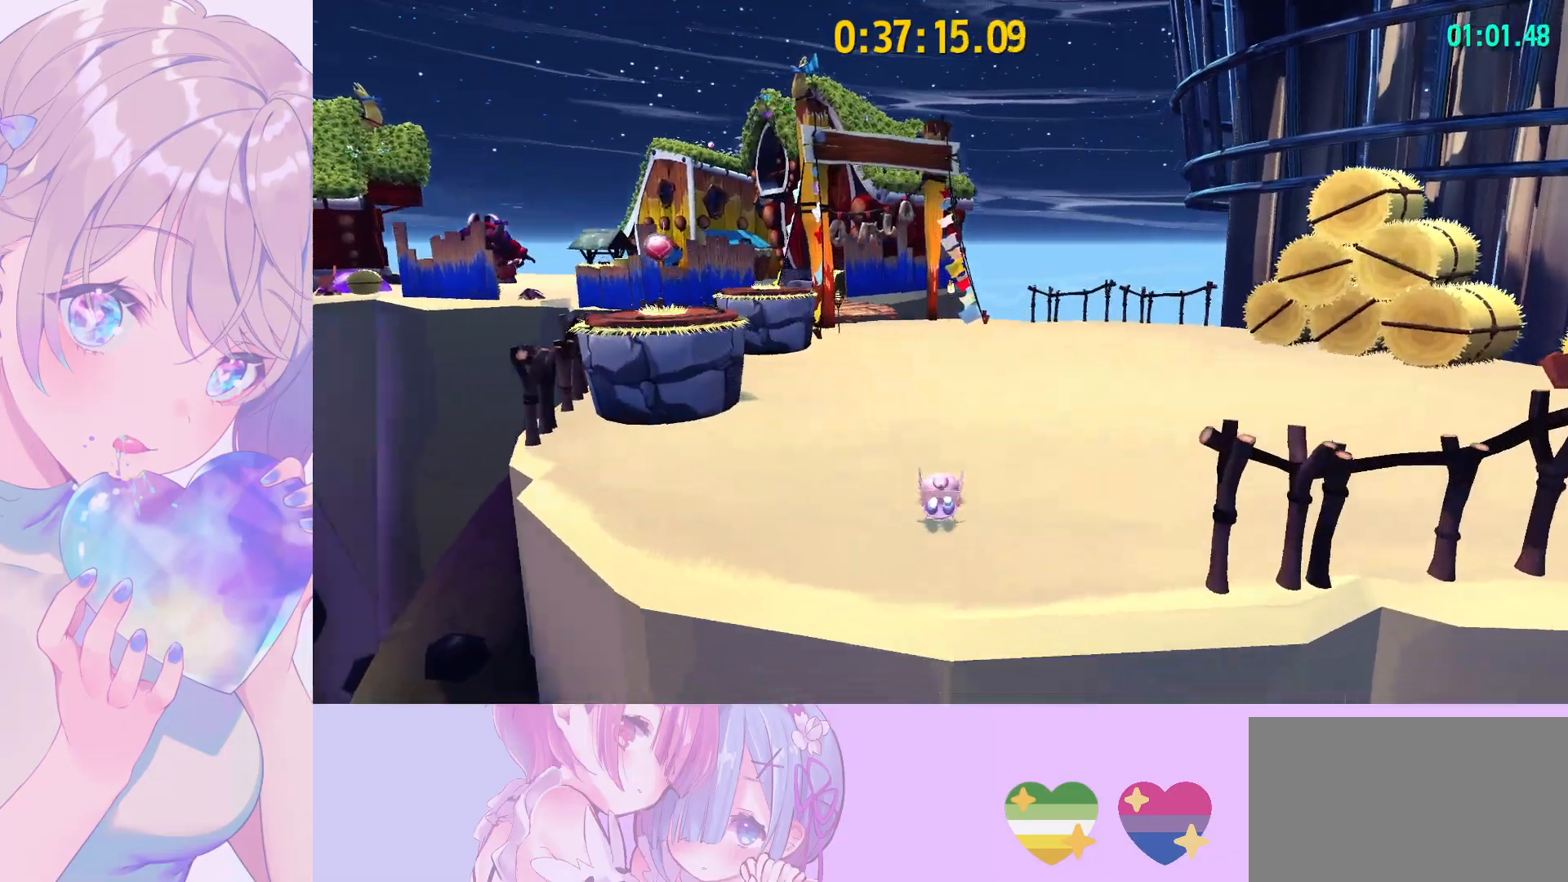
{"keys": ["ctrl", "w"], "mouse": [], "mouse_move": "still", "events": [[17, "ctrl", "down"], [167, "ctrl", "up"], [483, "ctrl", "down"]]}
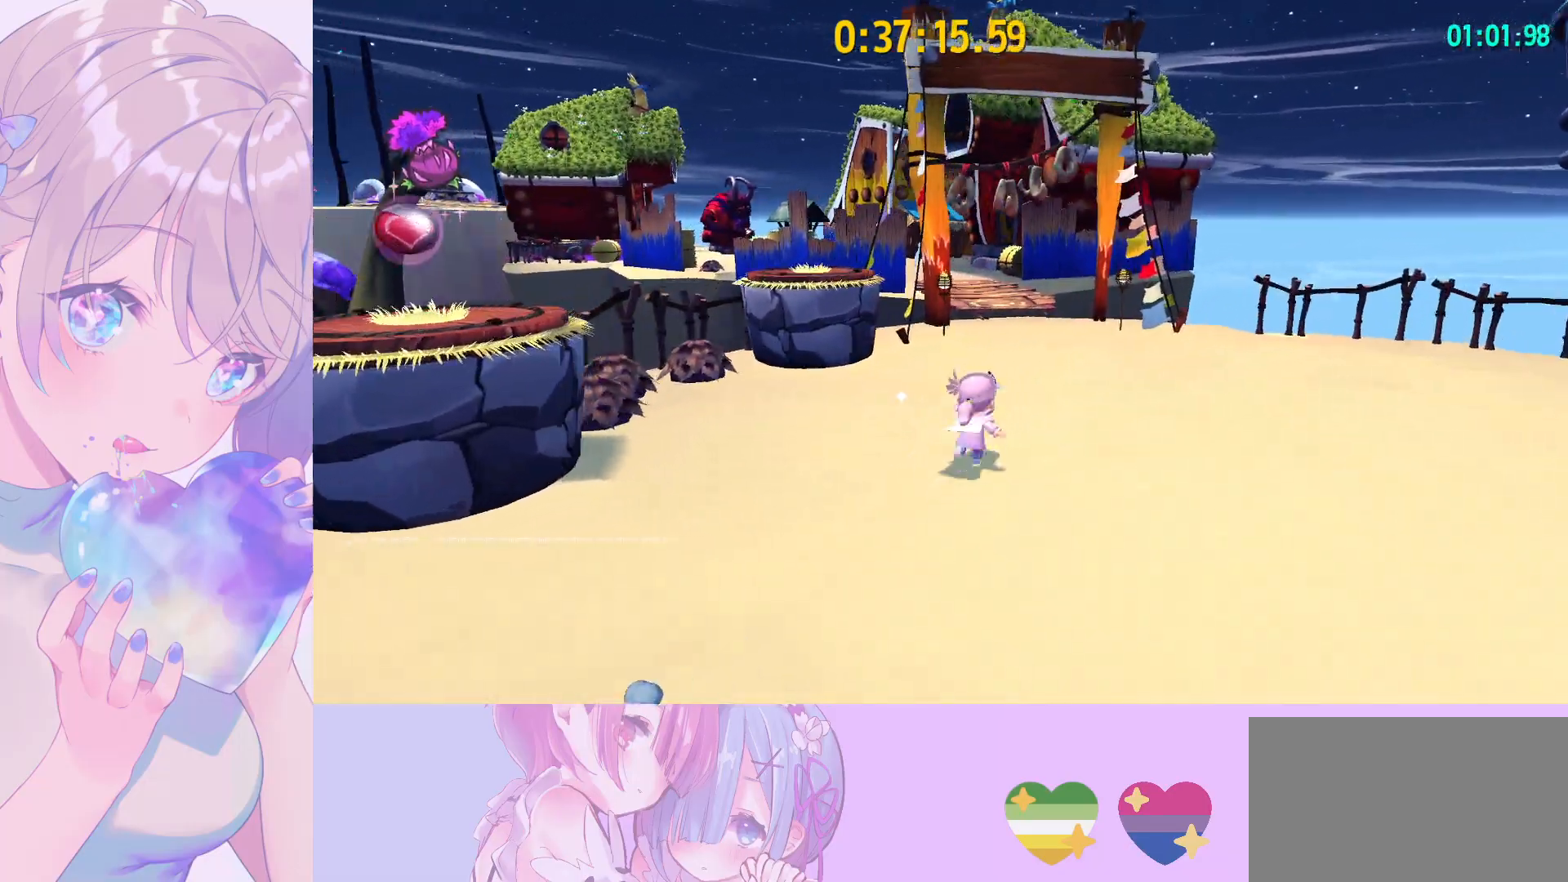
{"keys": ["a", "ctrl", "w"], "mouse": [], "mouse_move": "still", "events": [[133, "ctrl", "up"], [467, "ctrl", "down"], [500, "a", "down"]]}
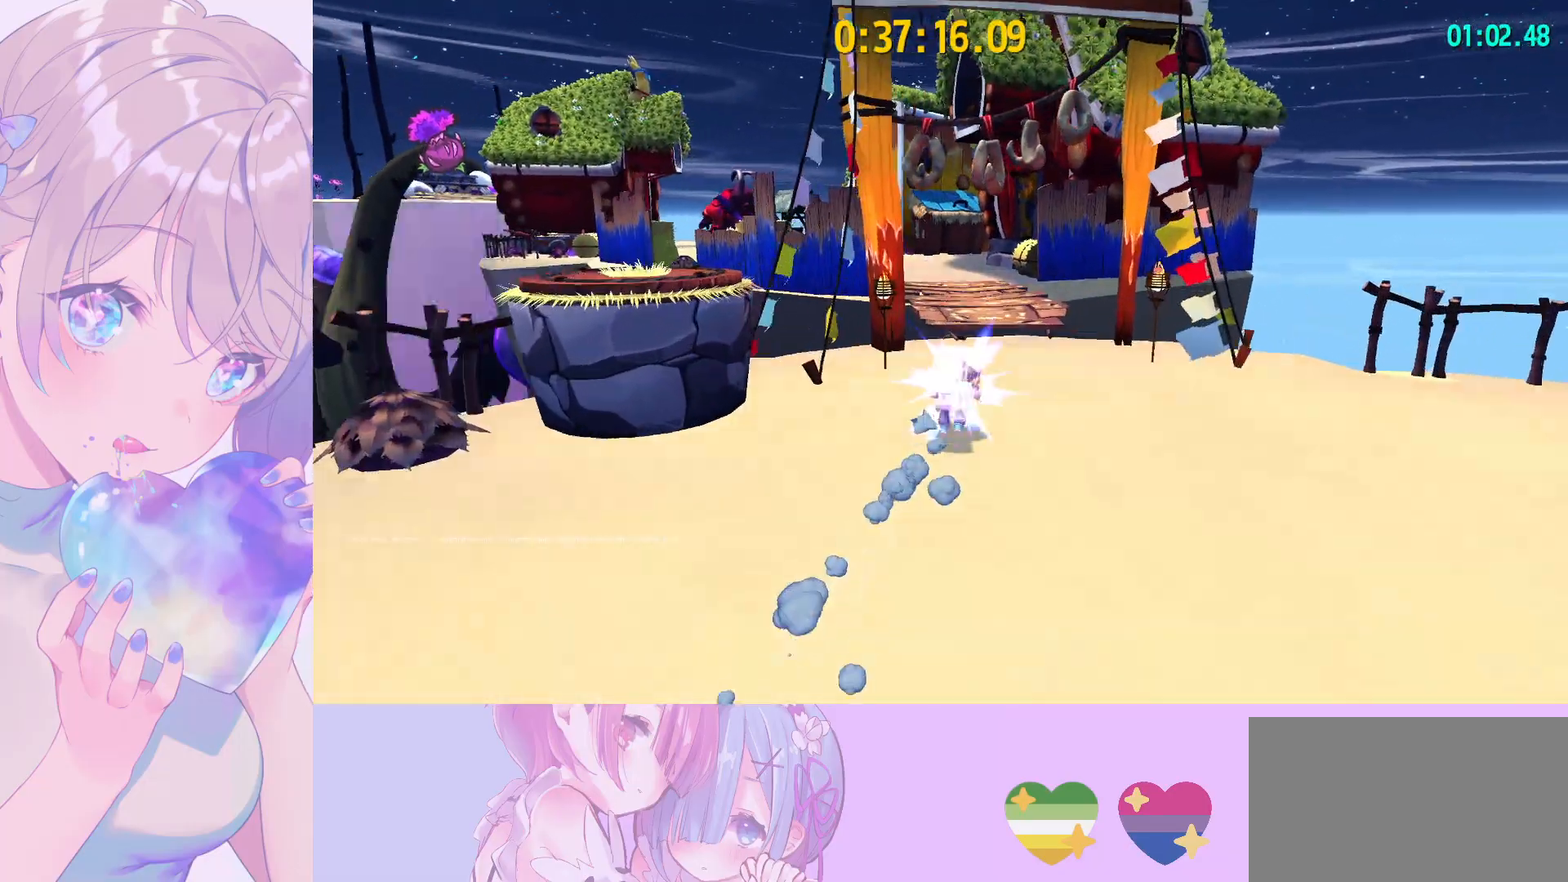
{"keys": ["shift", "space", "w"], "mouse": [], "mouse_move": "left", "events": [[50, "ctrl", "up"], [200, "a", "up"], [250, "shift", "down"], [483, "space", "down"]]}
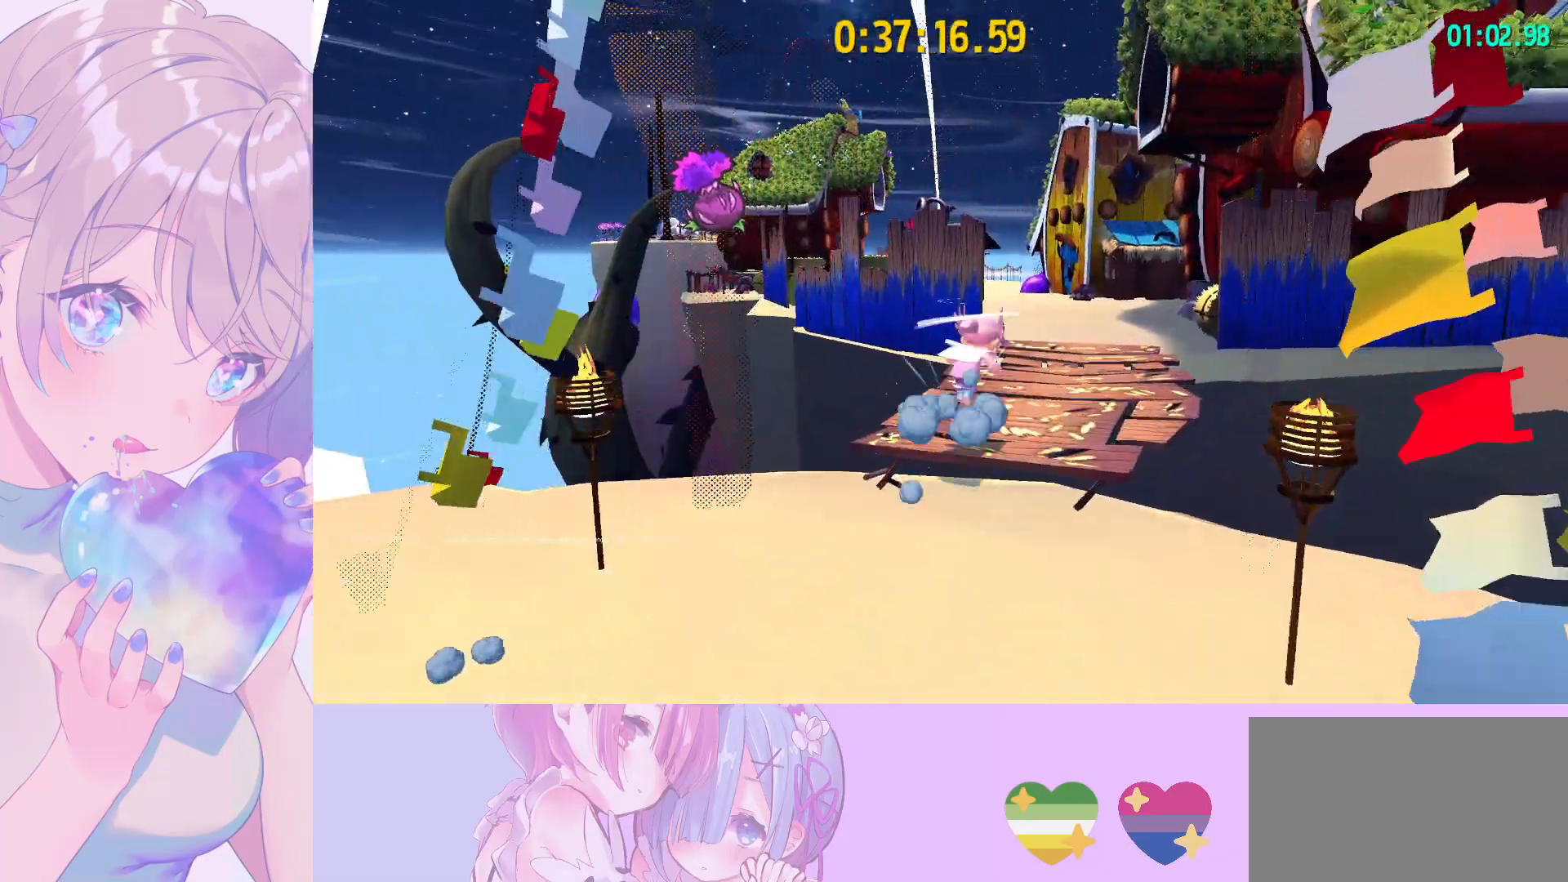
{"keys": ["shift", "w"], "mouse": ["wheel"], "mouse_move": "still", "events": [[267, "space", "up"], [400, "mouse_wheel", "down"]]}
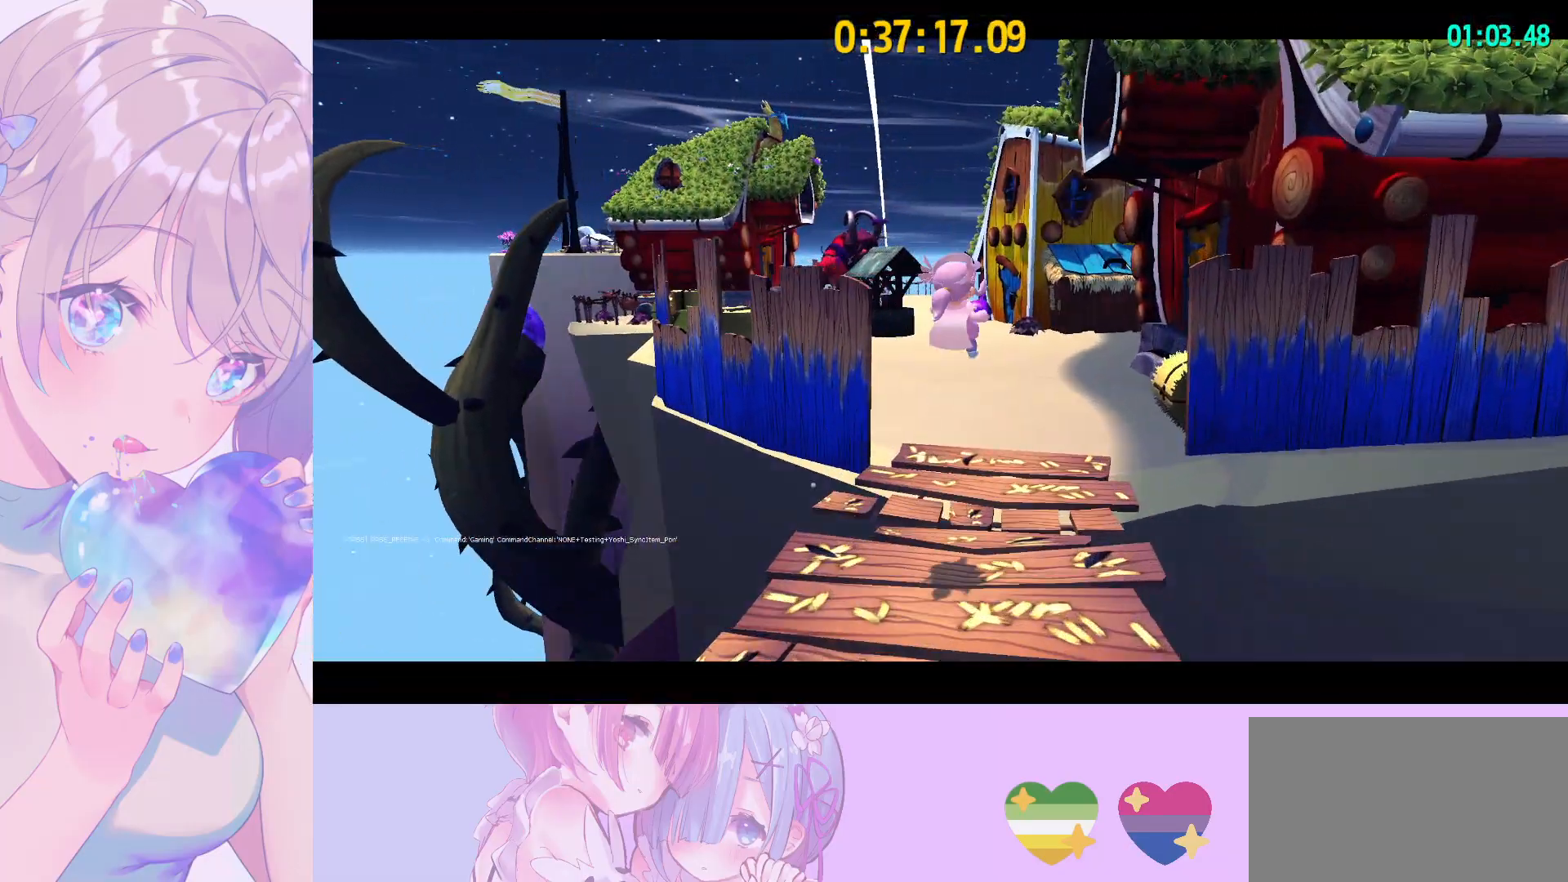
{"keys": [], "mouse": [], "mouse_move": "still", "events": [[83, "shift", "up"], [133, "w", "up"], [467, "mouse_wheel", "up"]]}
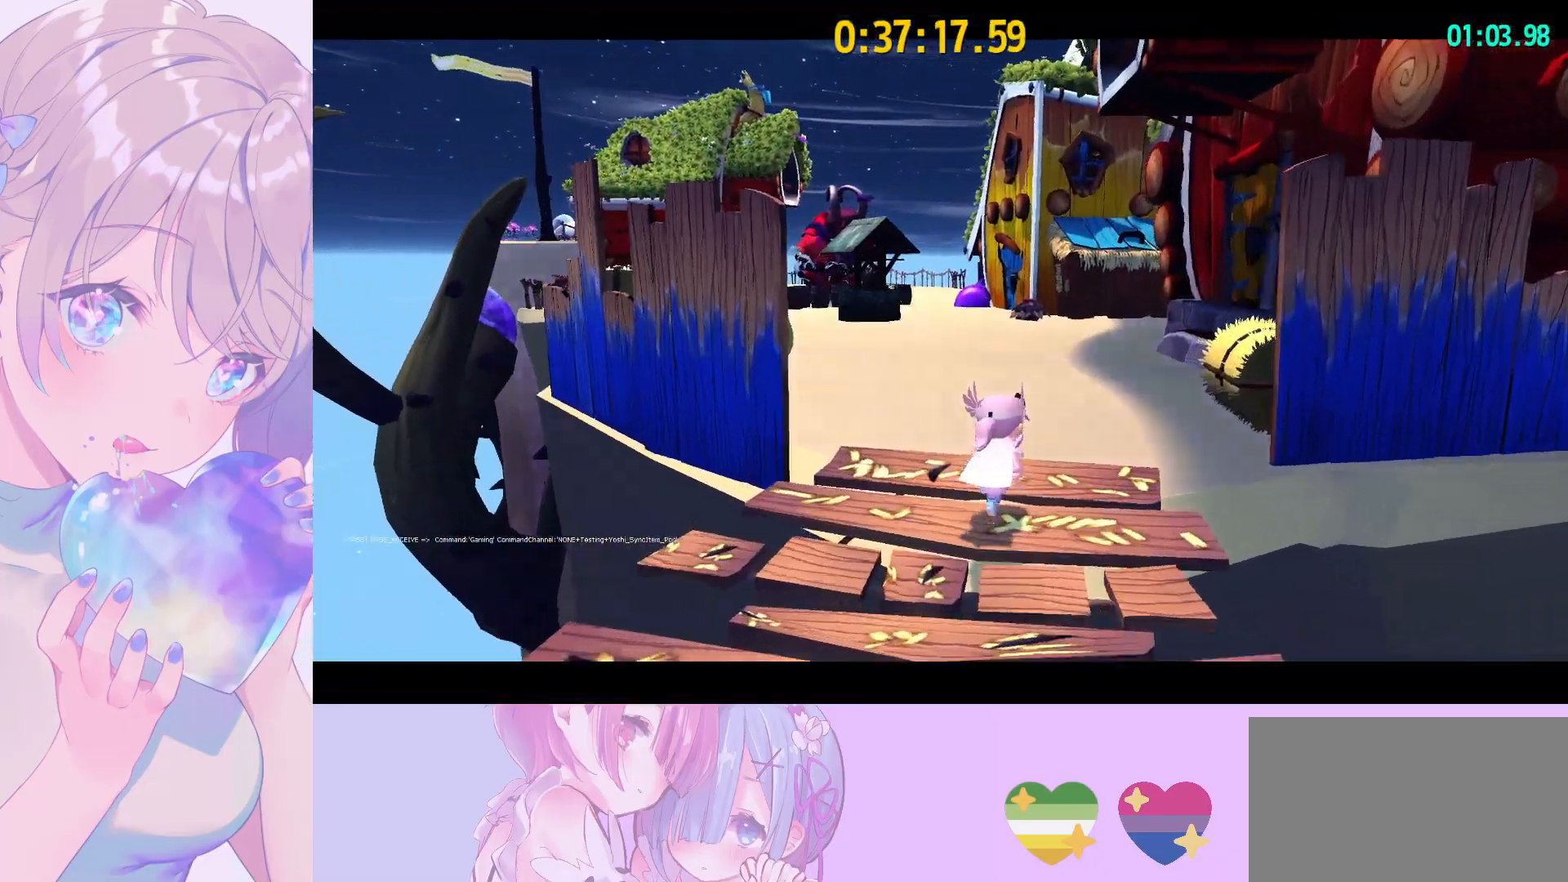
{"keys": [], "mouse": ["wheel"], "mouse_move": "up-right", "events": [[200, "mouse_wheel", "down"]]}
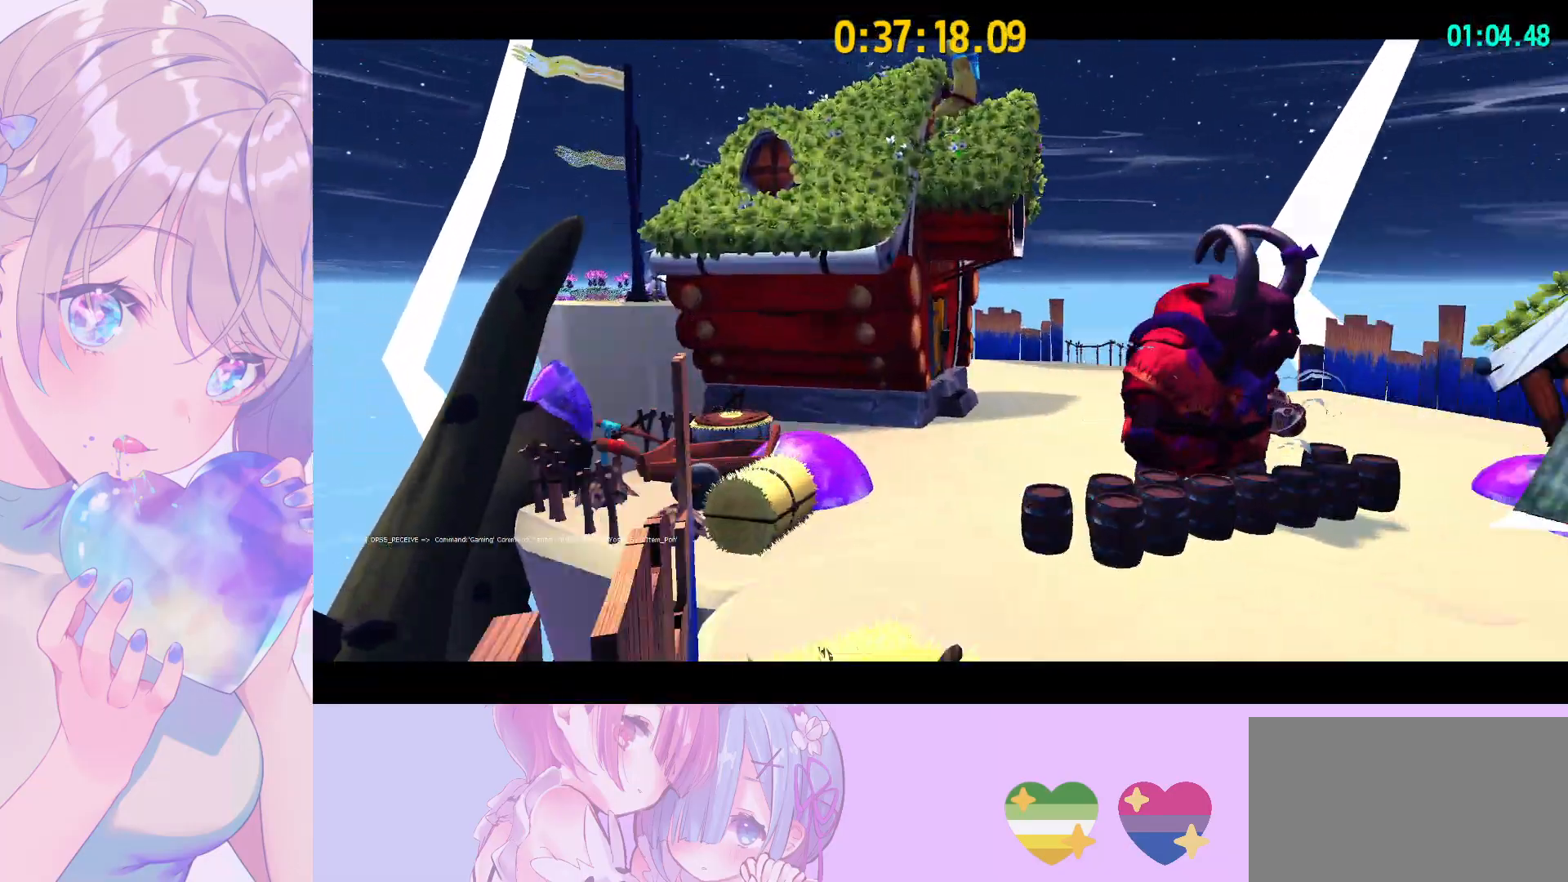
{"keys": [], "mouse": ["wheel"], "mouse_move": "still", "events": []}
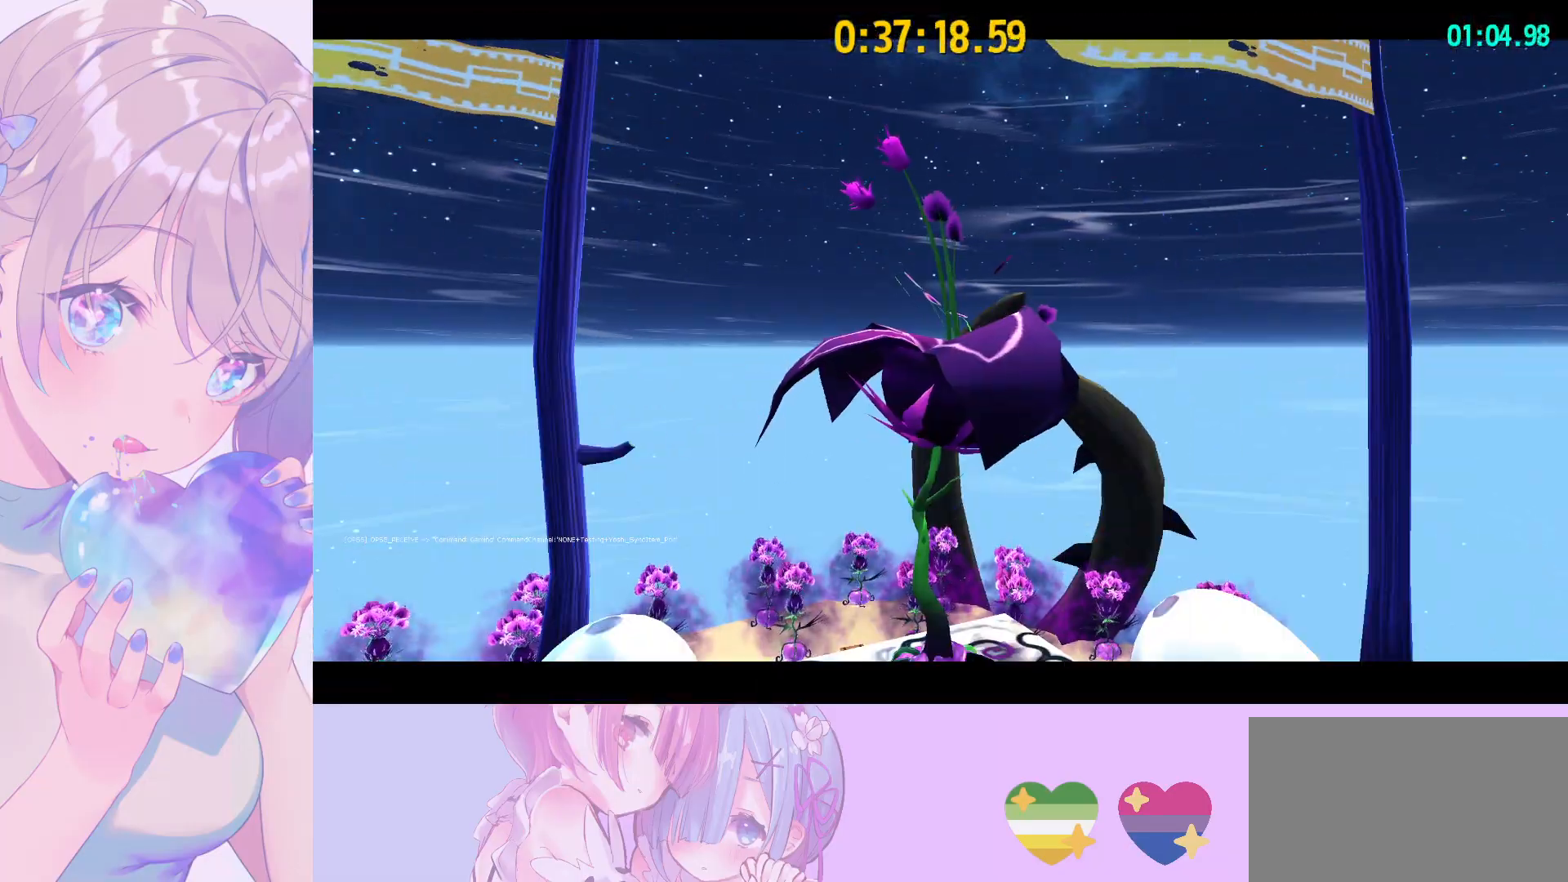
{"keys": [], "mouse": ["wheel"], "mouse_move": "still", "events": []}
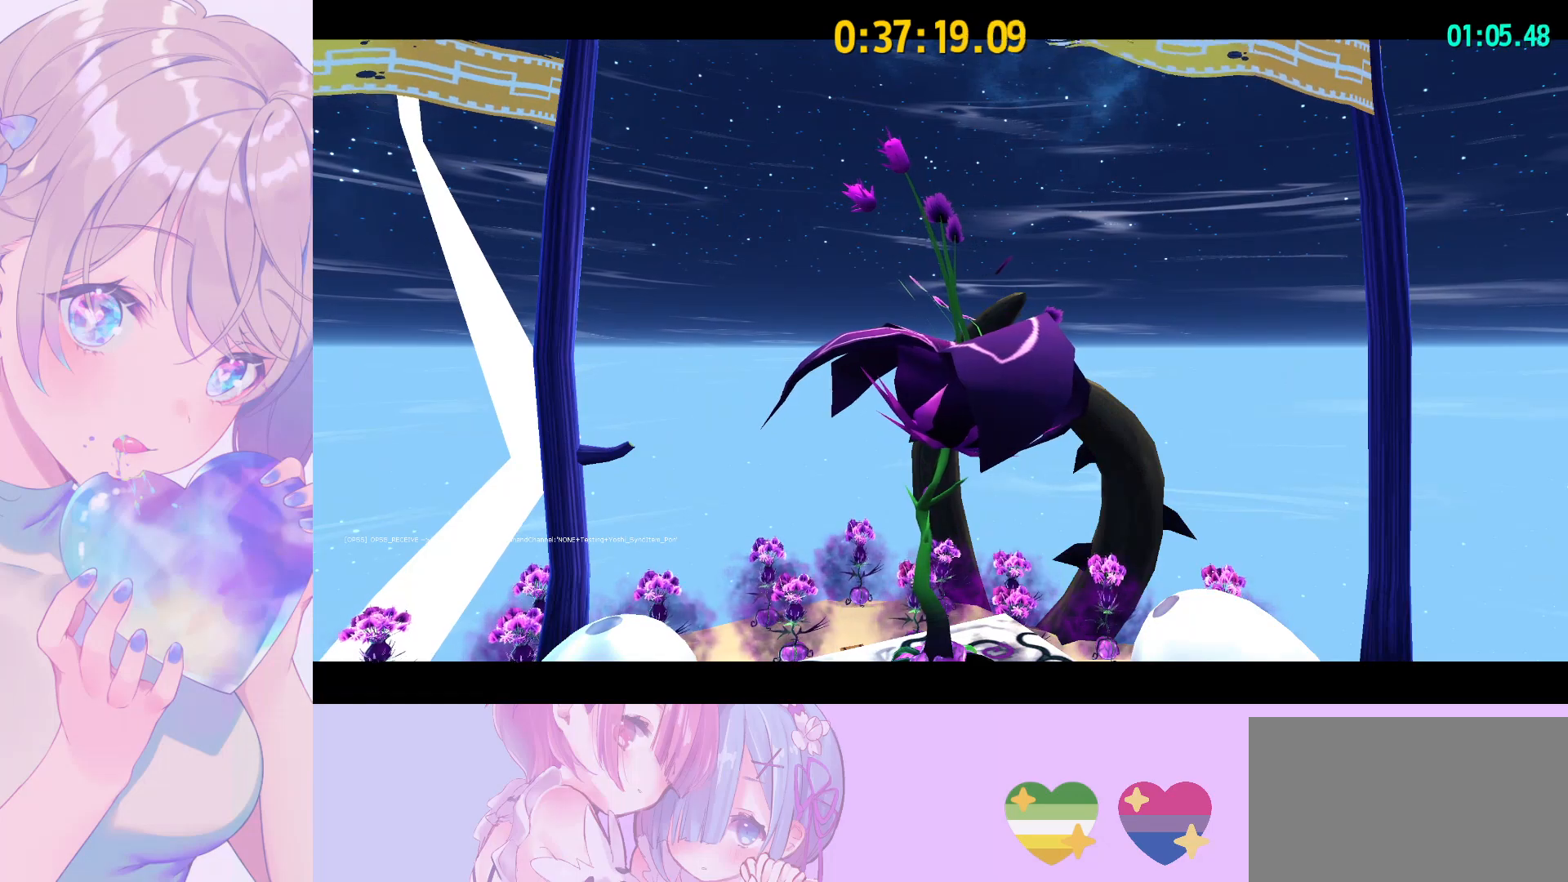
{"keys": [], "mouse": ["wheel"], "mouse_move": "still", "events": []}
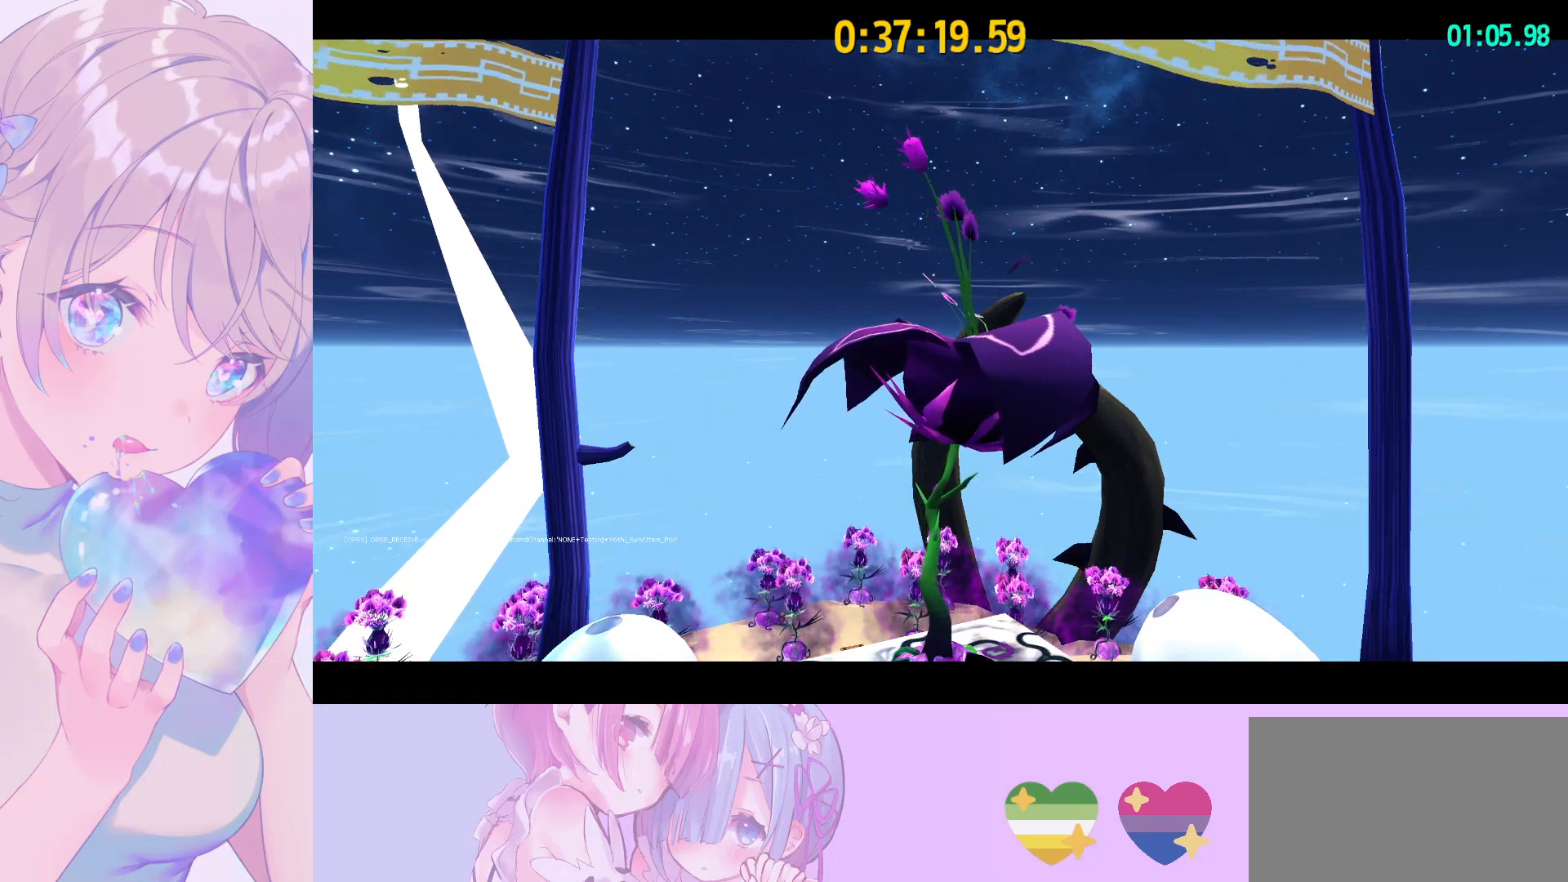
{"keys": [], "mouse": ["wheel"], "mouse_move": "still", "events": []}
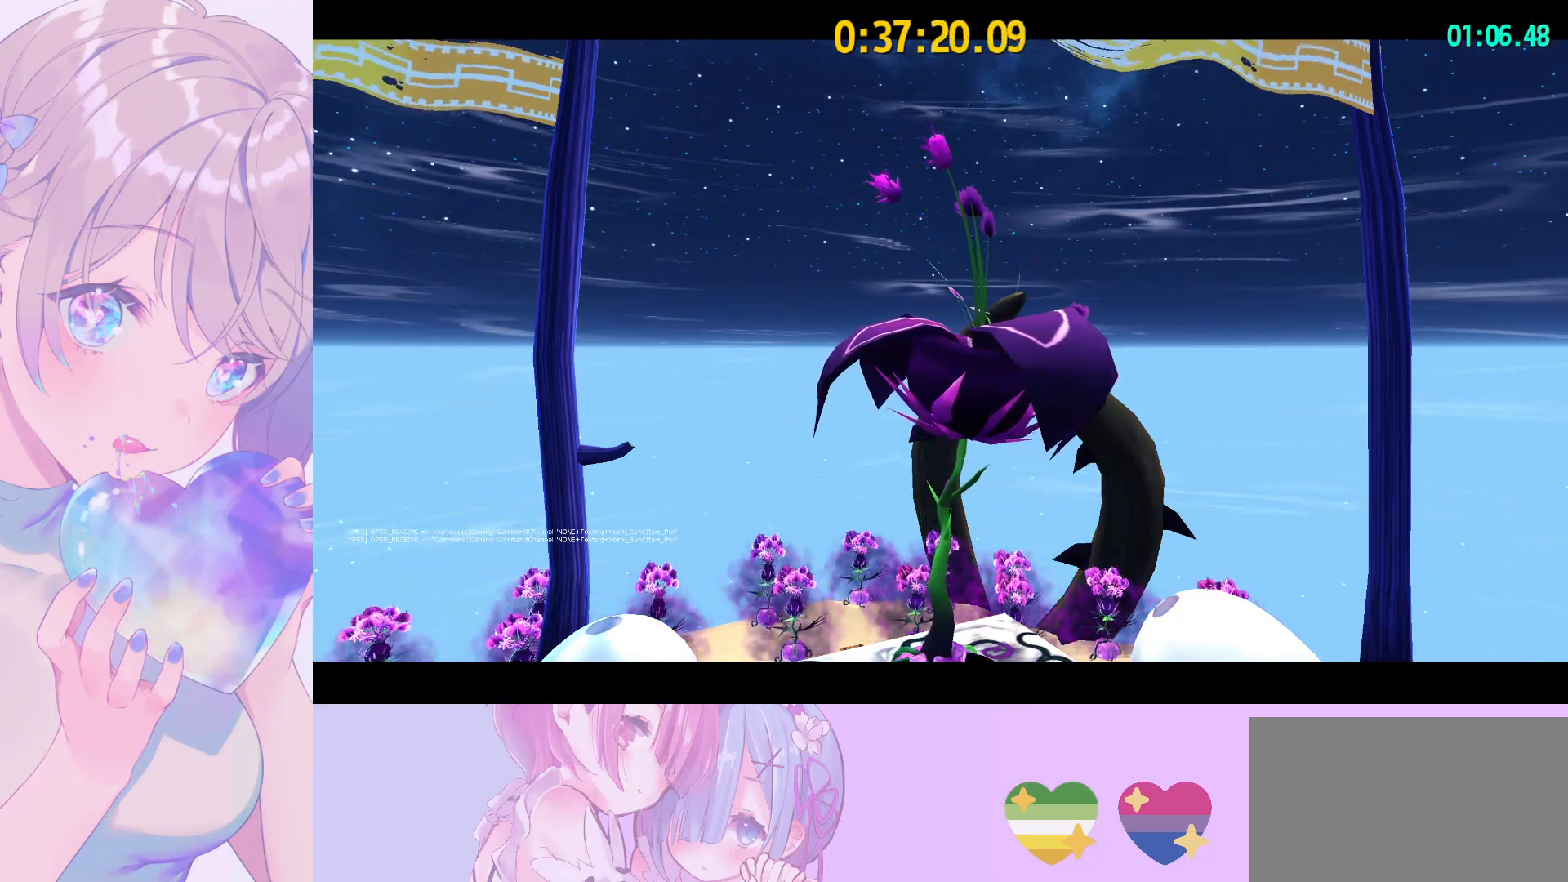
{"keys": [], "mouse": [], "mouse_move": "still", "events": [[417, "mouse_wheel", "up"]]}
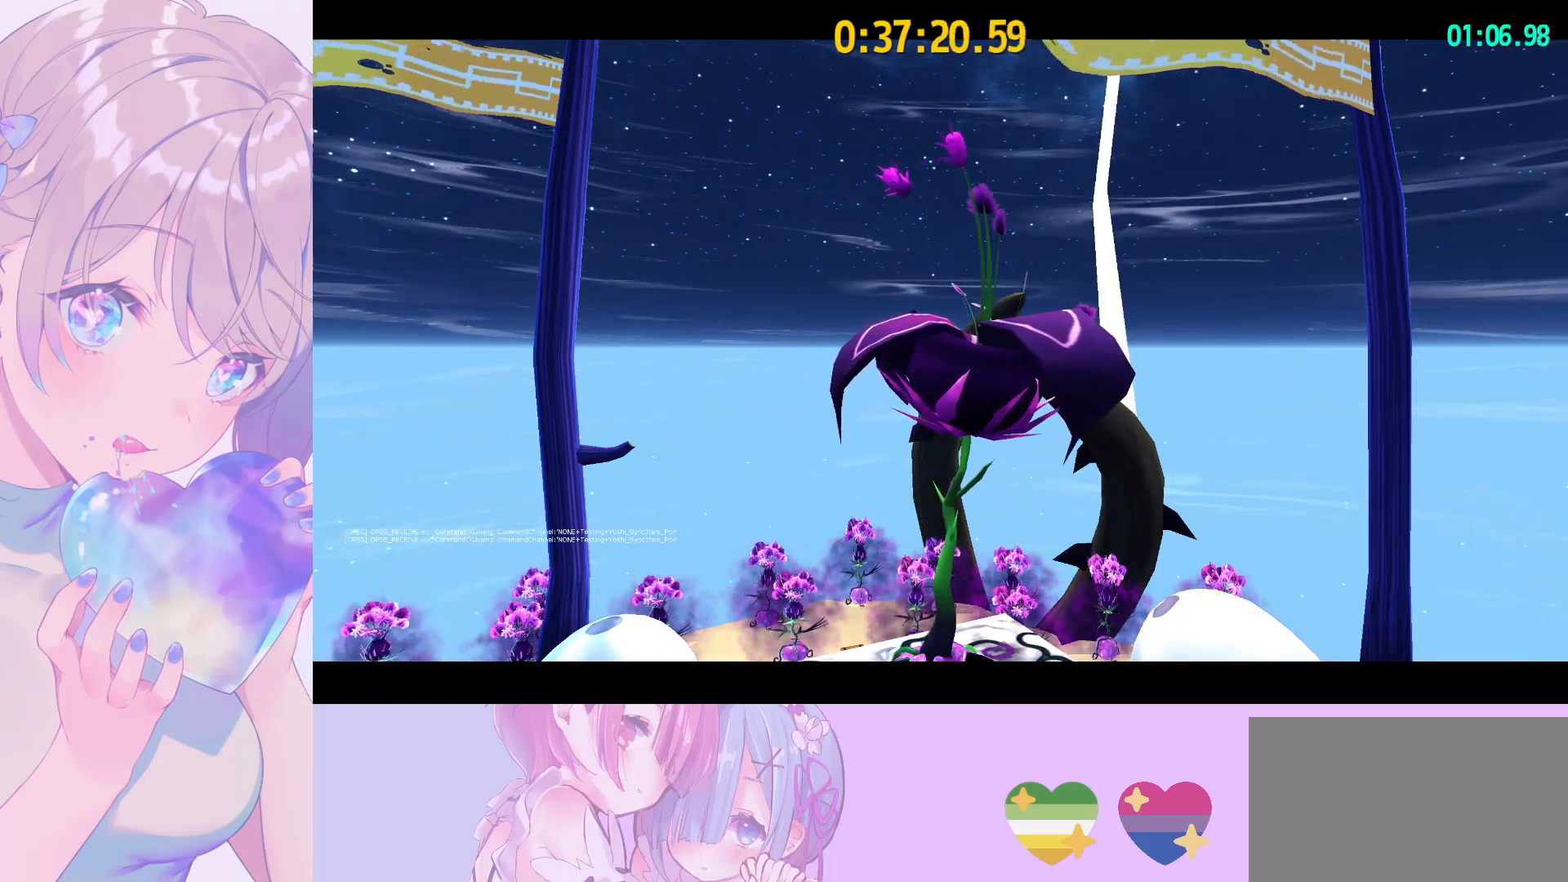
{"keys": [], "mouse": [], "mouse_move": "still", "events": []}
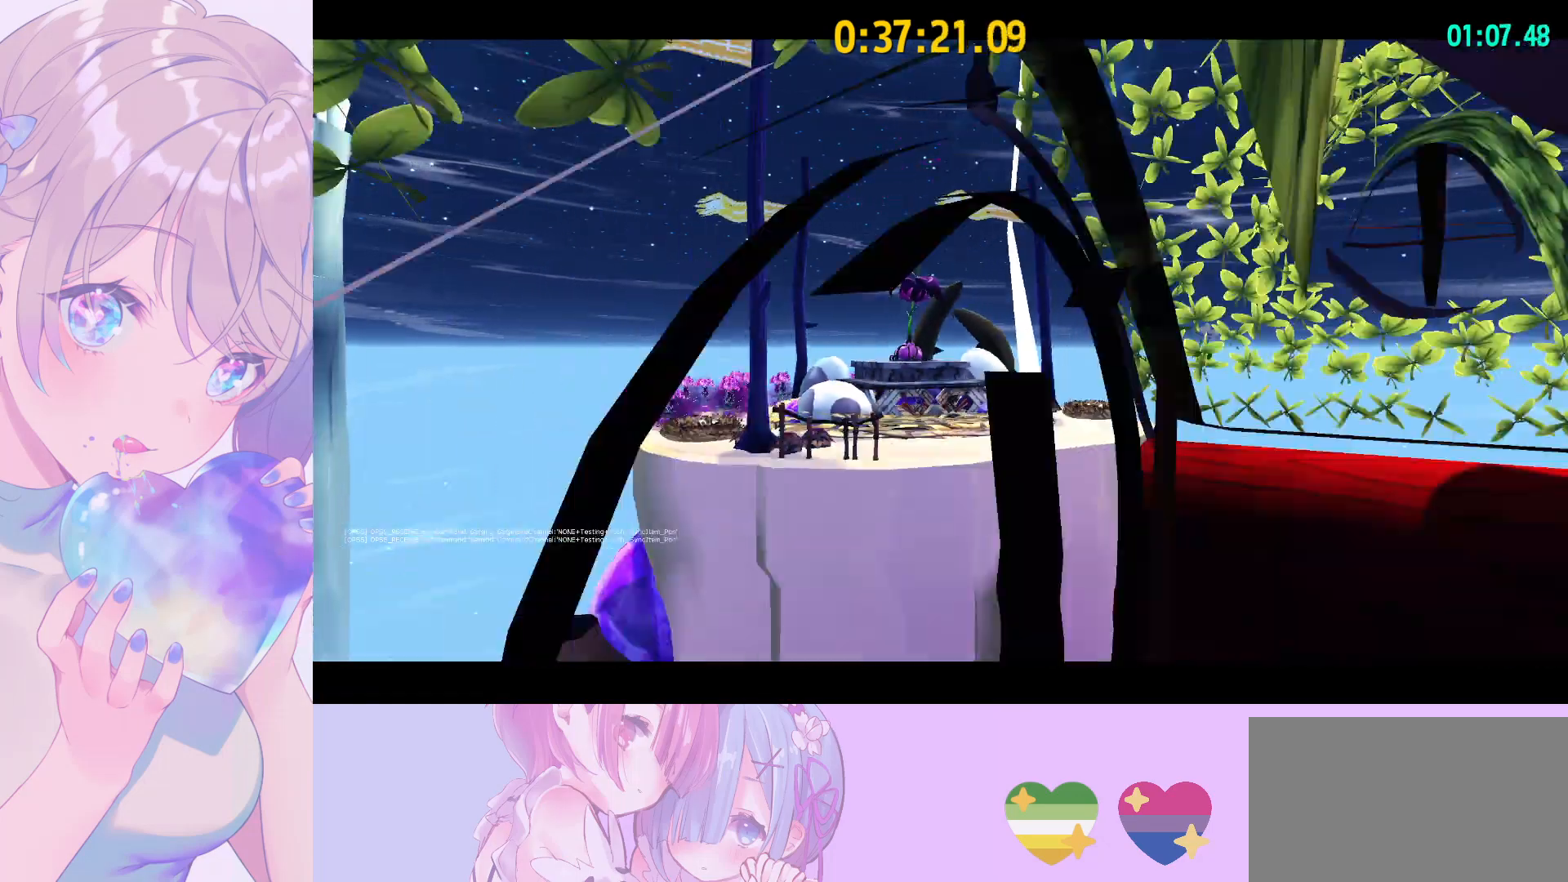
{"keys": ["ctrl", "w"], "mouse": [], "mouse_move": "right", "events": [[250, "w", "down"], [450, "ctrl", "down"]]}
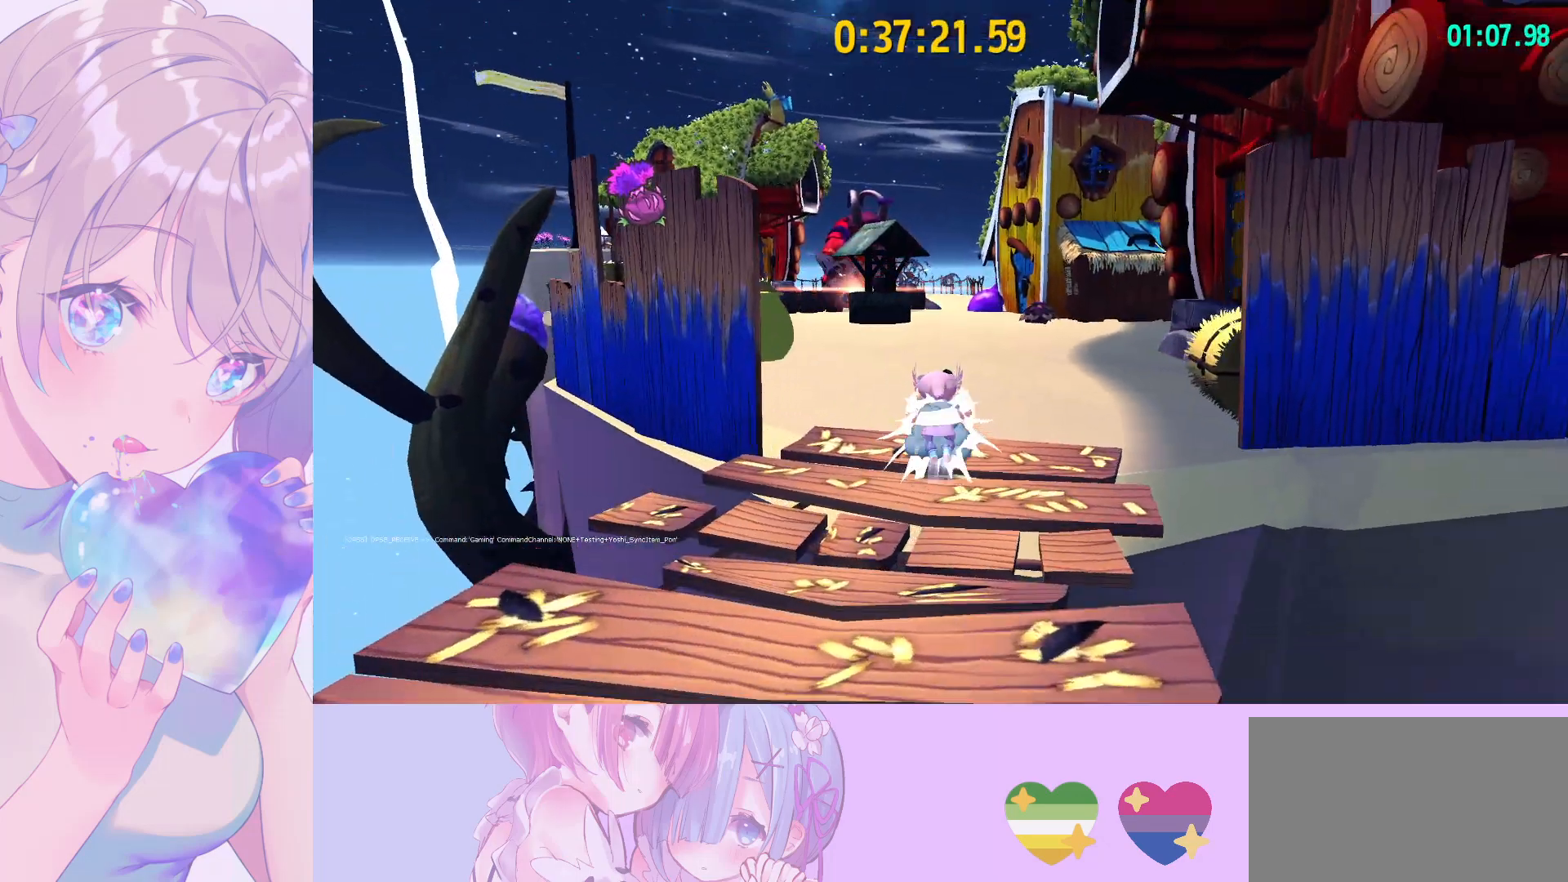
{"keys": ["d", "w"], "mouse": [], "mouse_move": "still", "events": [[33, "ctrl", "up"], [33, "d", "down"], [133, "d", "up"], [417, "ctrl", "down"], [467, "d", "down"], [500, "ctrl", "up"]]}
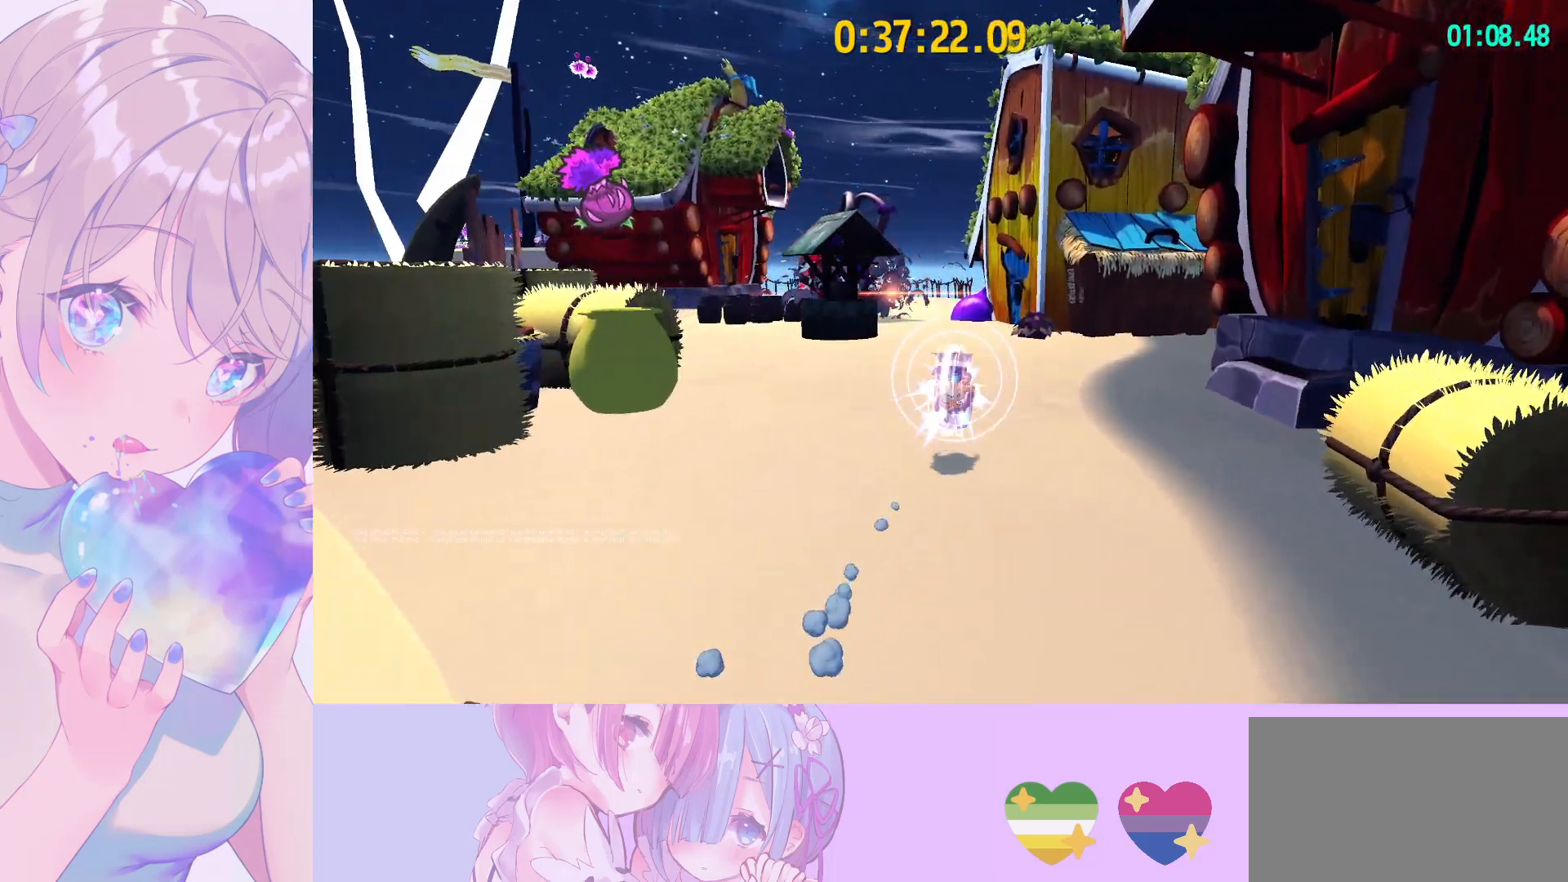
{"keys": ["w"], "mouse": [], "mouse_move": "still", "events": [[200, "d", "up"], [333, "ctrl", "down"], [467, "ctrl", "up"]]}